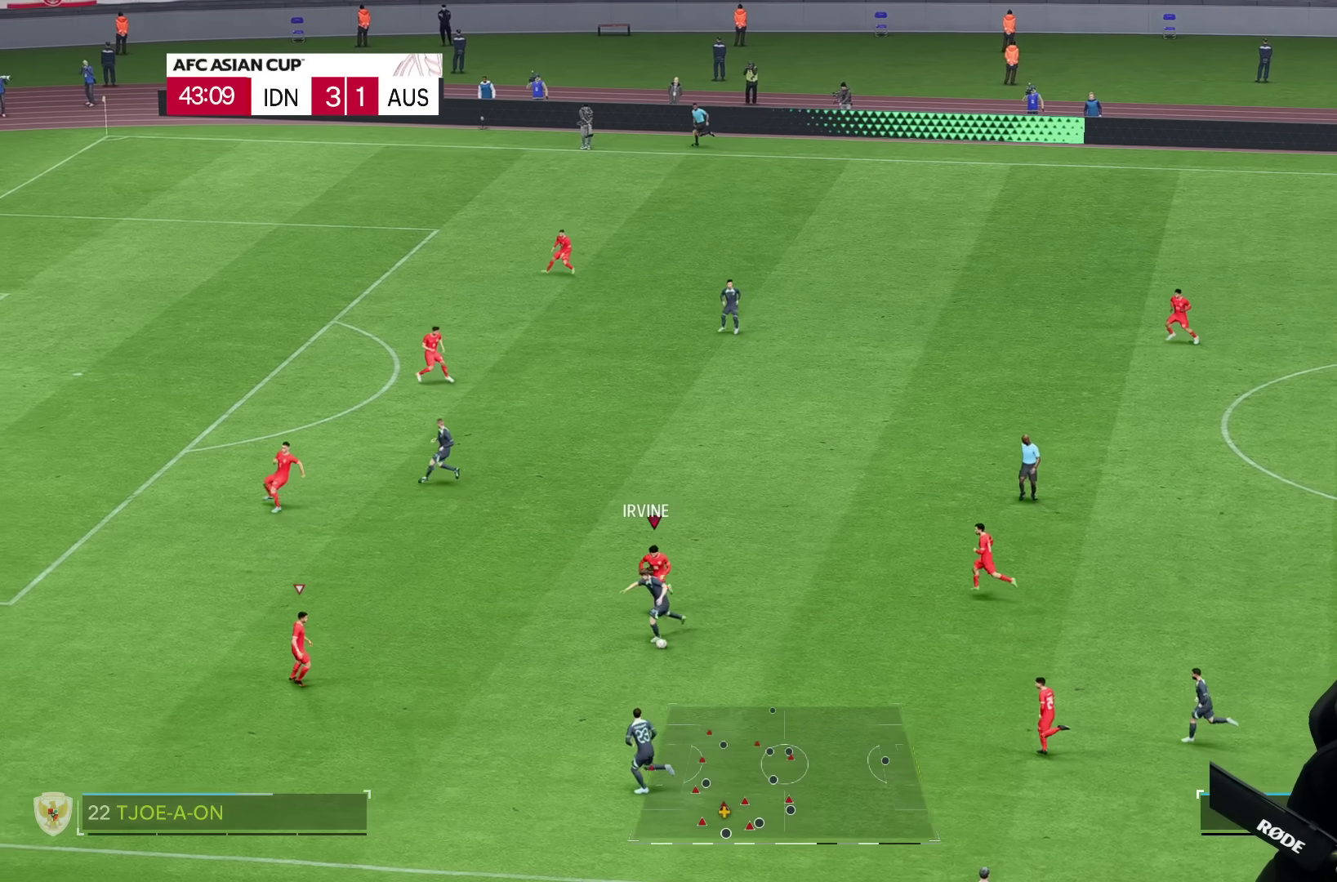
Gameplay with a controller (PlayStation layout); each line is a JSON object with the inputs held at the frame after it. "events" lists button and stick changes between this image and that frame as [ms after this image, input, new state], when the widget could be followed in between. Not read: L2 L3 R3.
{"buttons": [], "left_stick": "down", "right_stick": "center", "events": [[83, "left_stick", "down"]]}
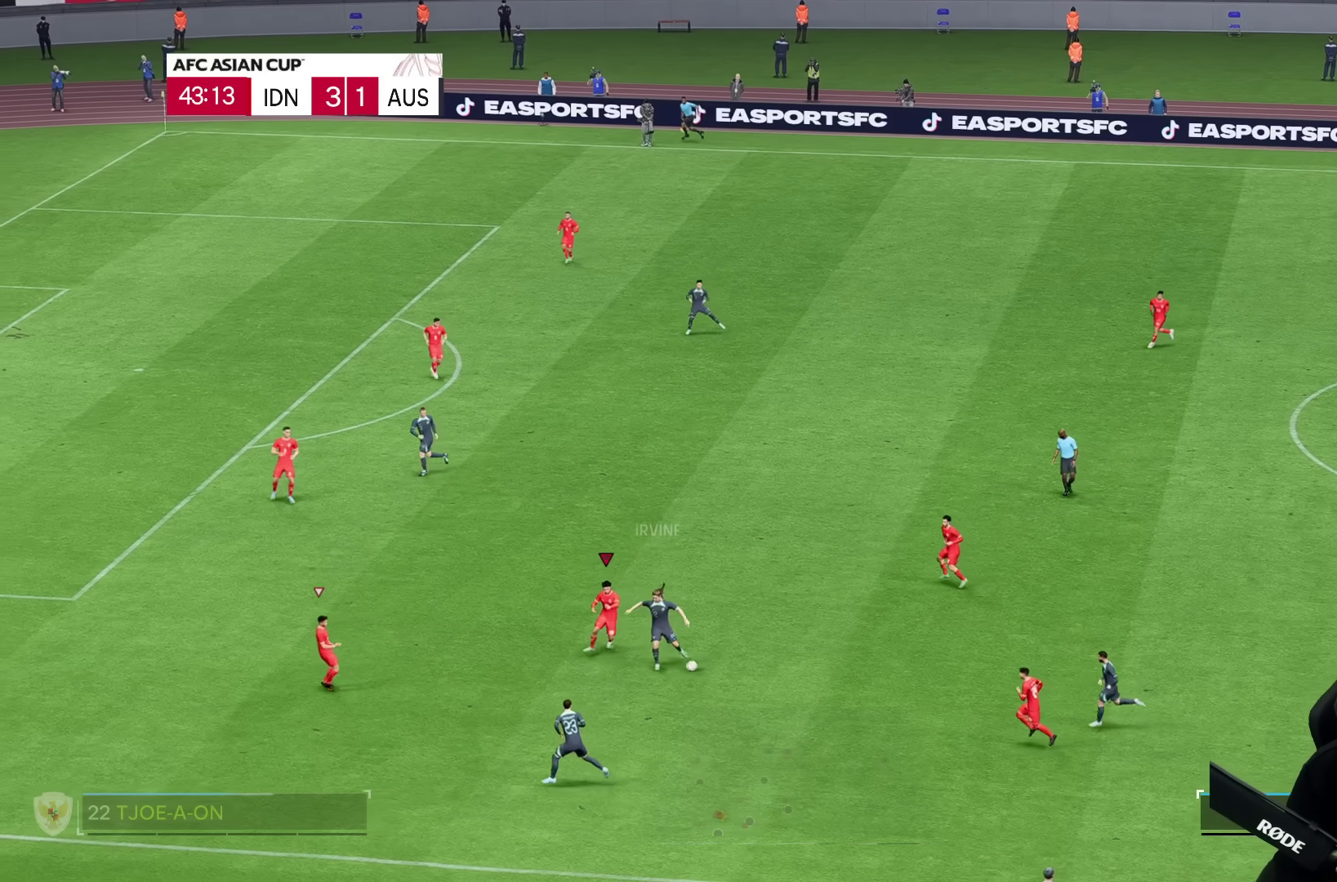
{"buttons": [], "left_stick": "up", "right_stick": "center", "events": [[50, "left_stick", "left"], [117, "left_stick", "up-left"], [283, "left_stick", "up"], [333, "R2", "down"], [383, "left_stick", "right"], [500, "R2", "up"], [500, "left_stick", "up"]]}
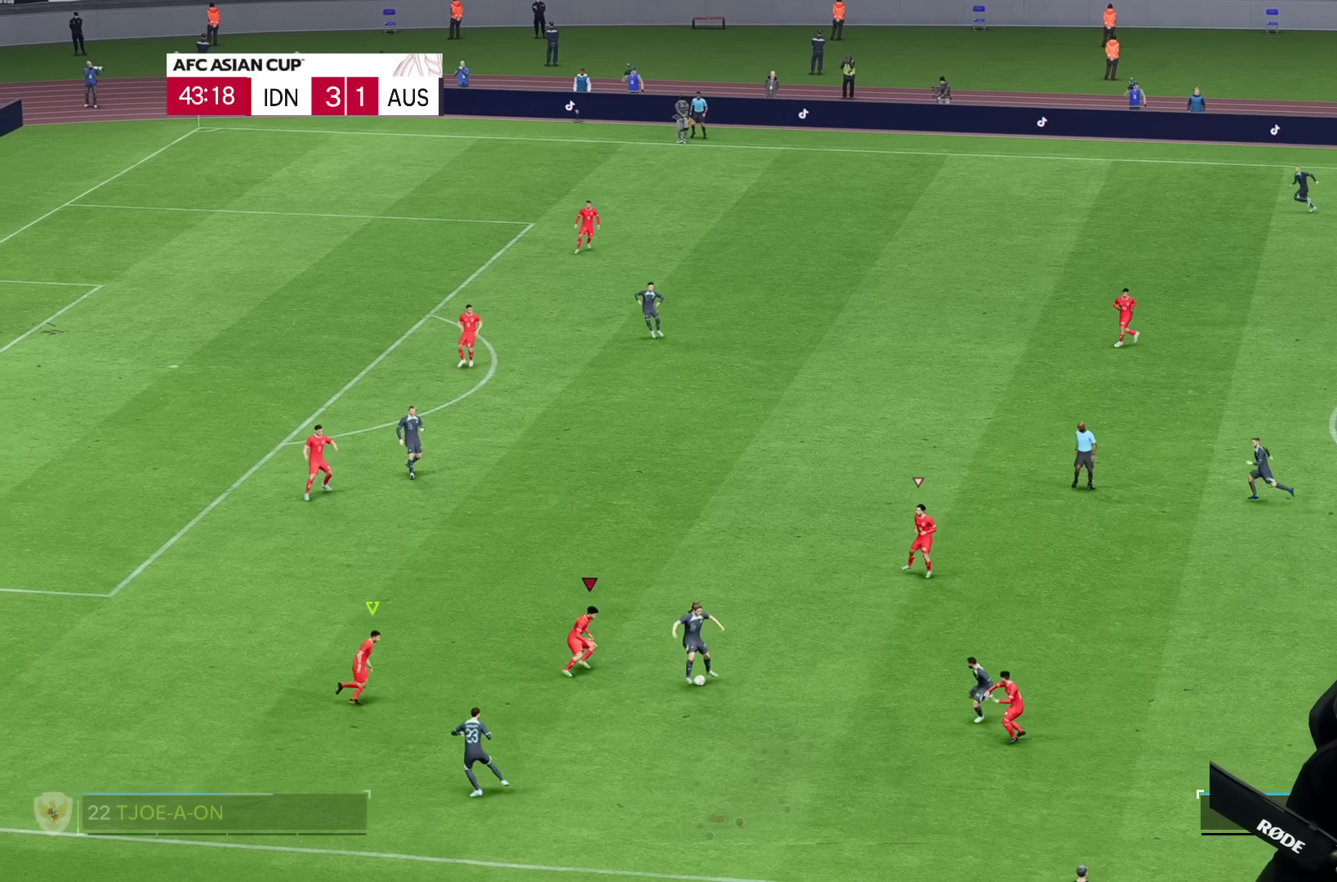
{"buttons": [], "left_stick": "down", "right_stick": "center"}
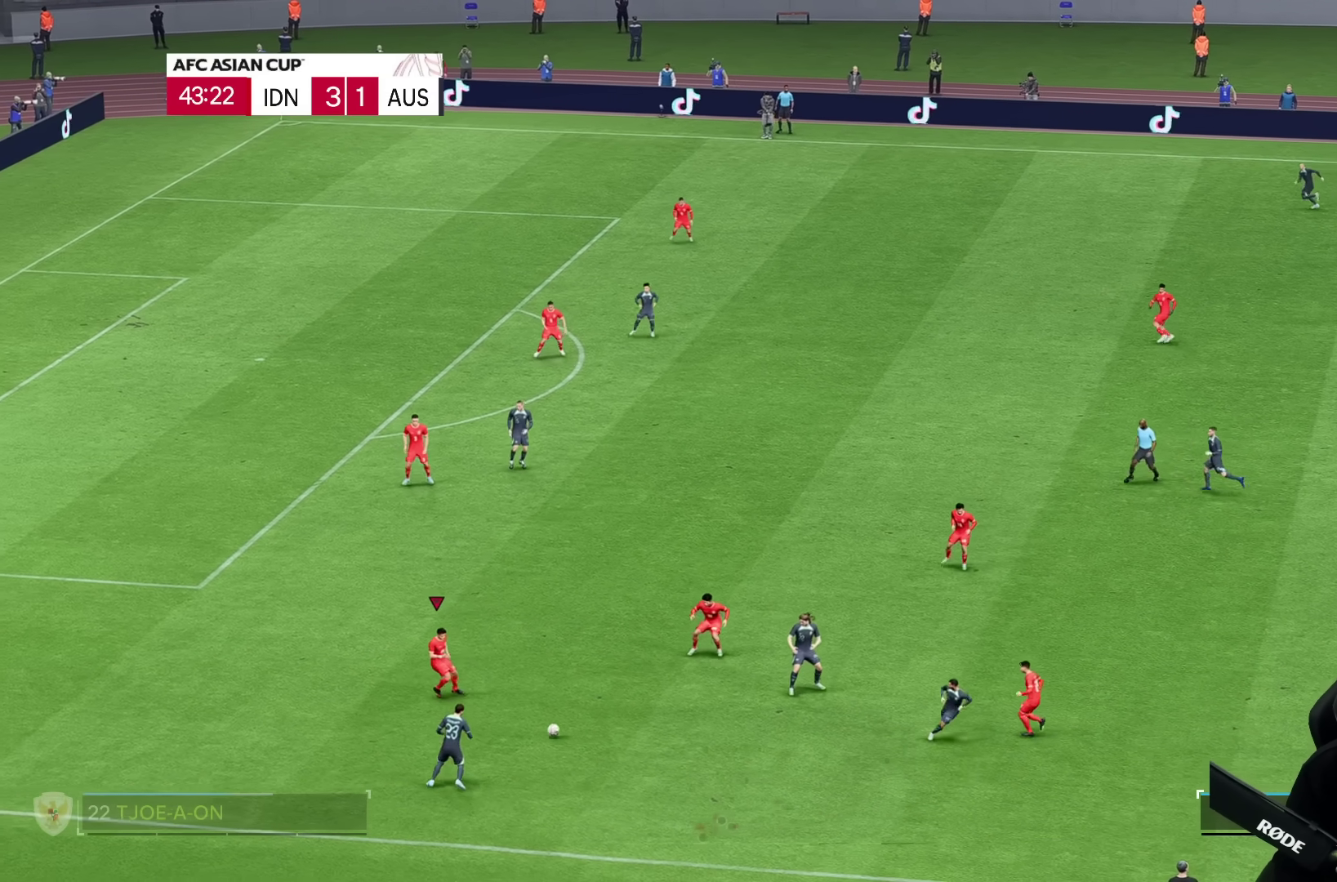
{"buttons": [], "left_stick": "down", "right_stick": "center", "events": []}
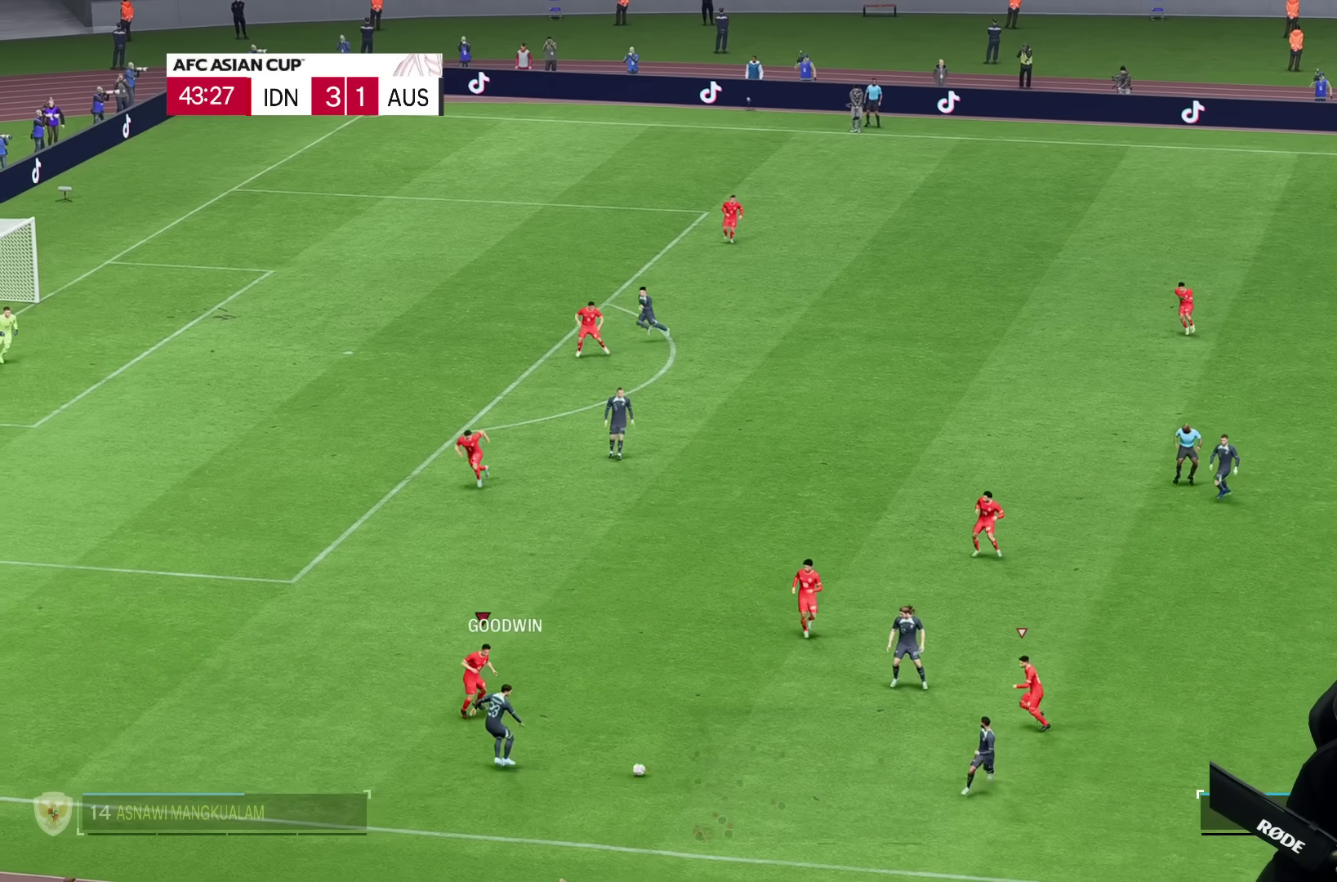
{"buttons": [], "left_stick": "down-left", "right_stick": "center", "events": [[167, "left_stick", "down-right"], [400, "left_stick", "down-left"]]}
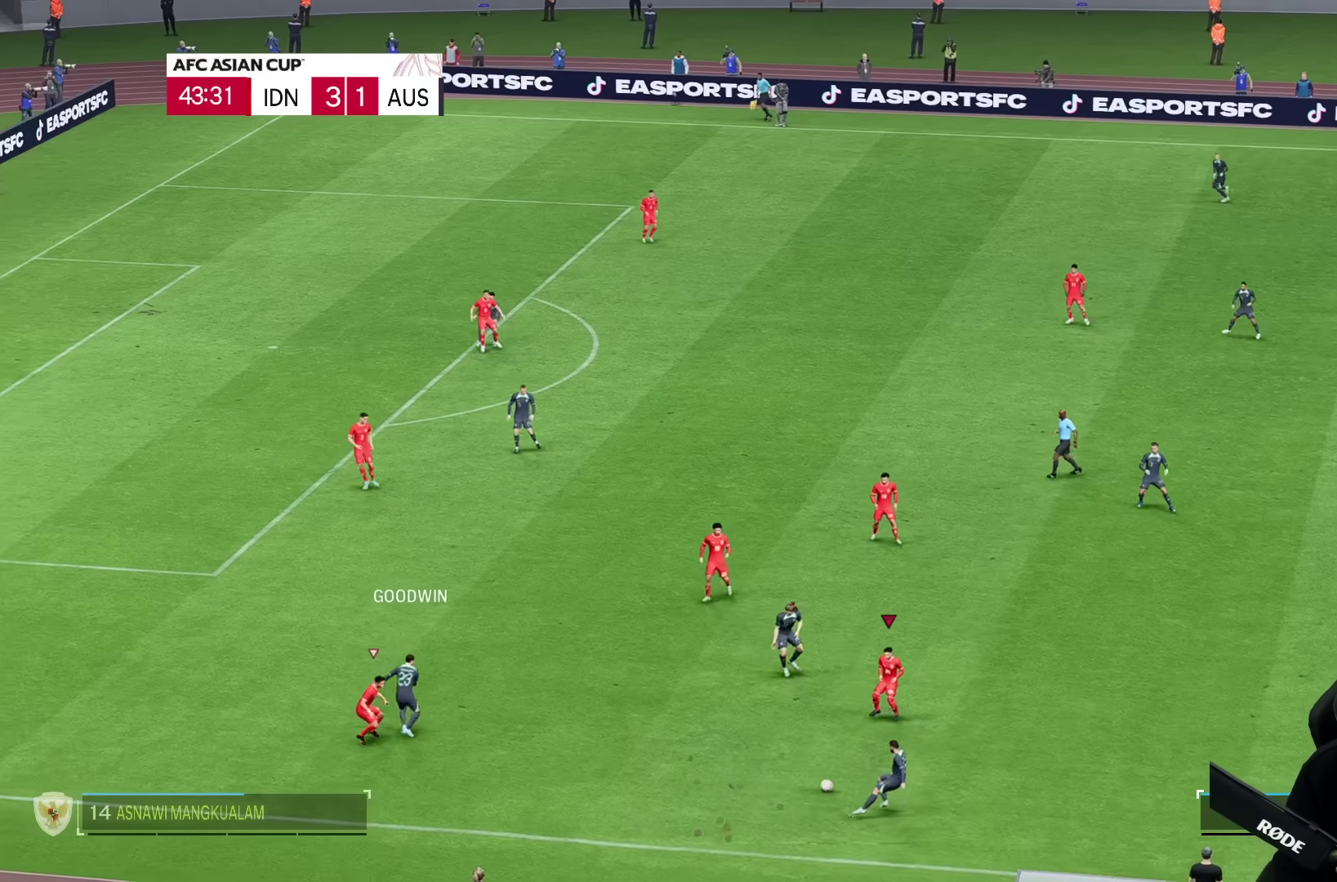
{"buttons": [], "left_stick": "down-right", "right_stick": "center", "events": [[283, "left_stick", "down"], [467, "left_stick", "down-right"]]}
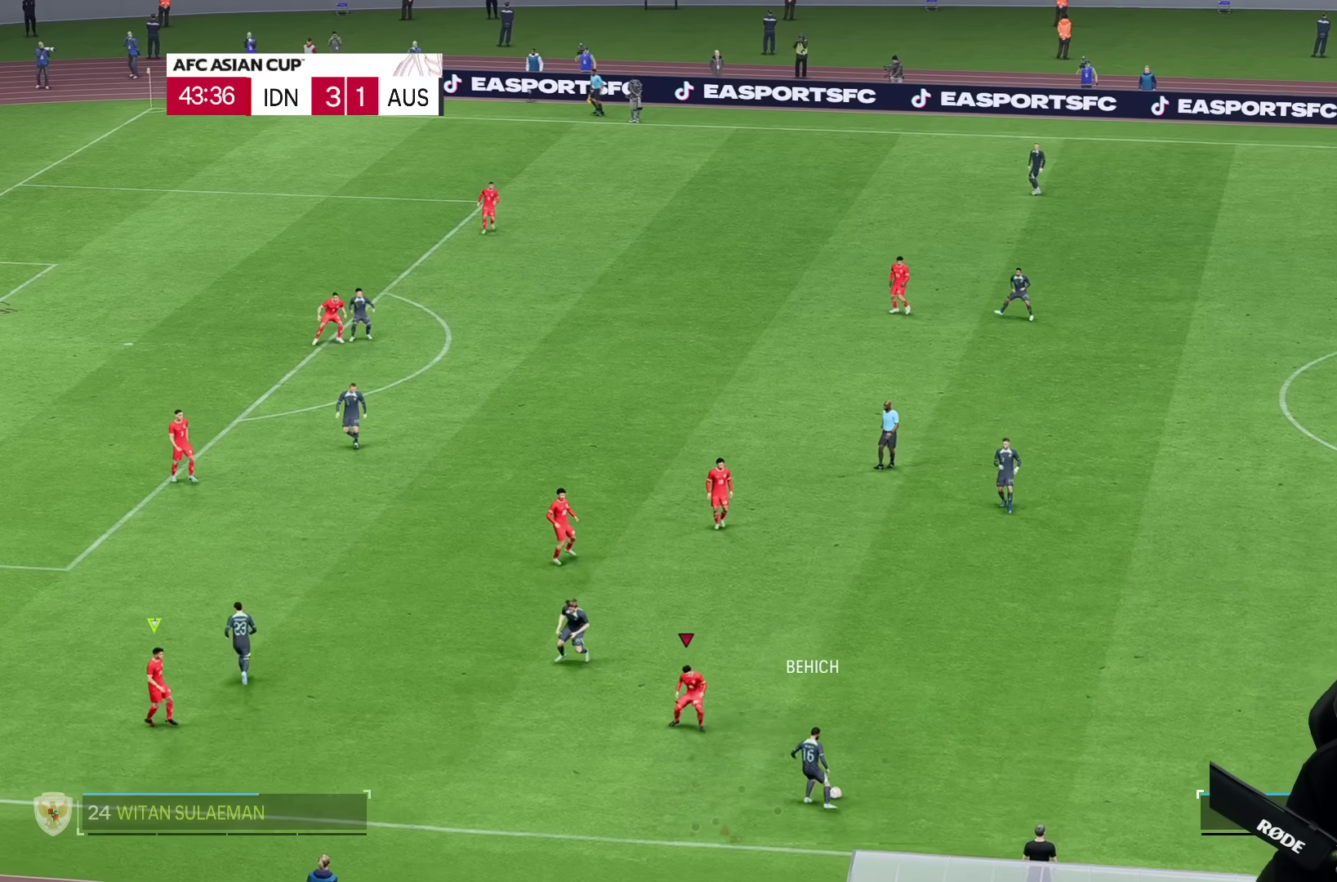
{"buttons": [], "left_stick": "right", "right_stick": "center", "events": [[17, "R2", "down"], [83, "left_stick", "right"], [167, "R2", "up"]]}
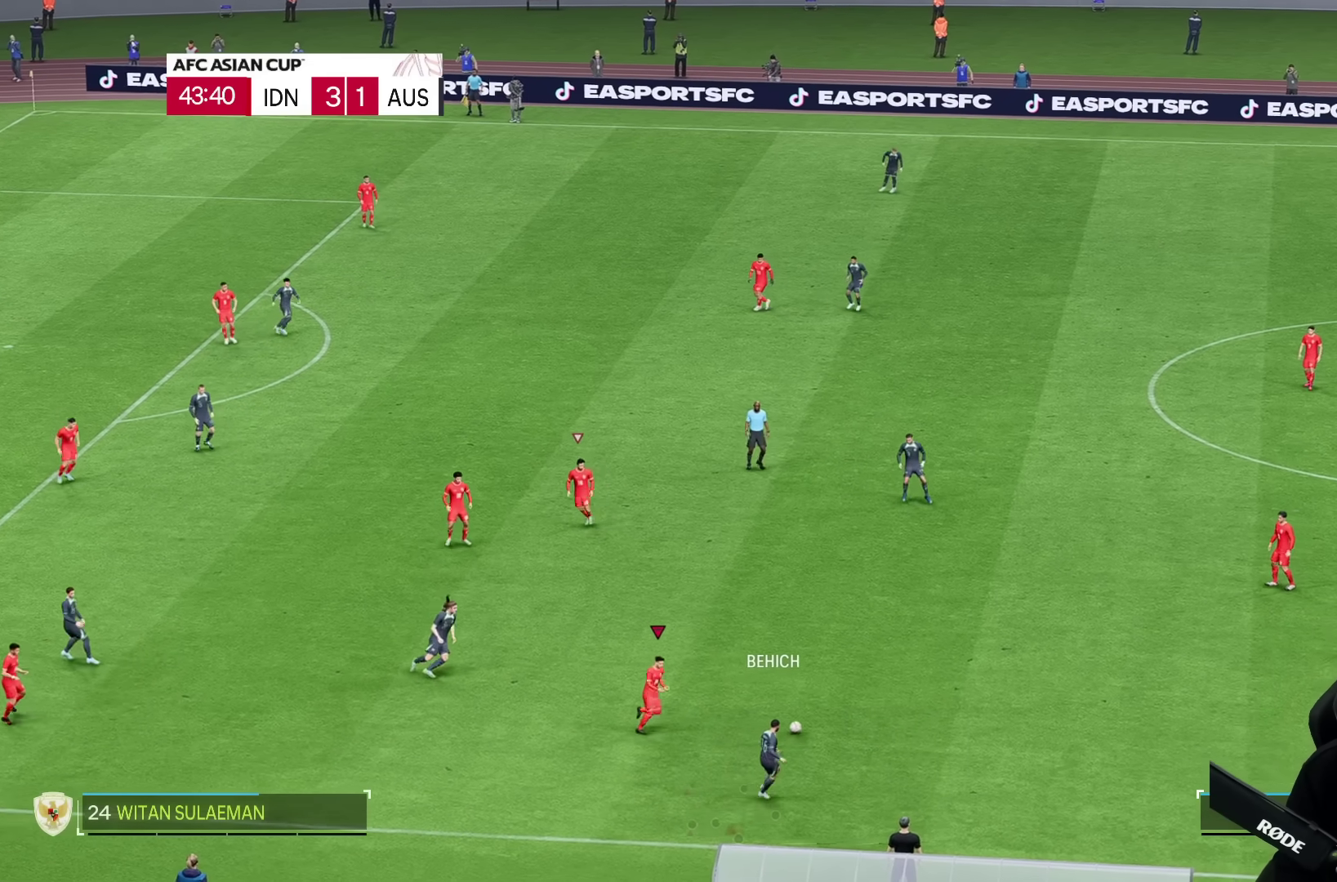
{"buttons": ["R2"], "left_stick": "right", "right_stick": "center", "events": [[467, "R2", "down"]]}
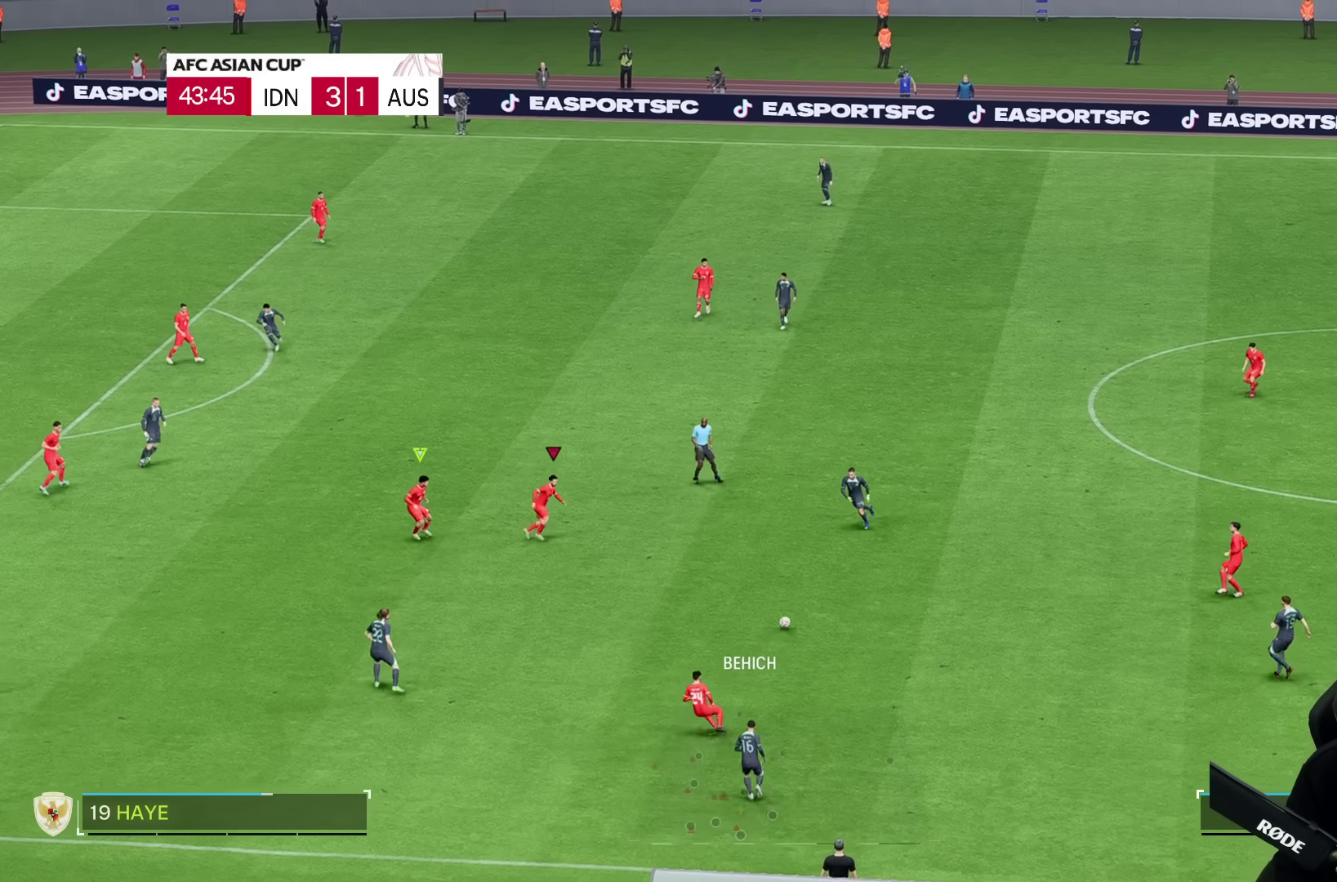
{"buttons": [], "left_stick": "right", "right_stick": "center", "events": [[167, "R2", "up"]]}
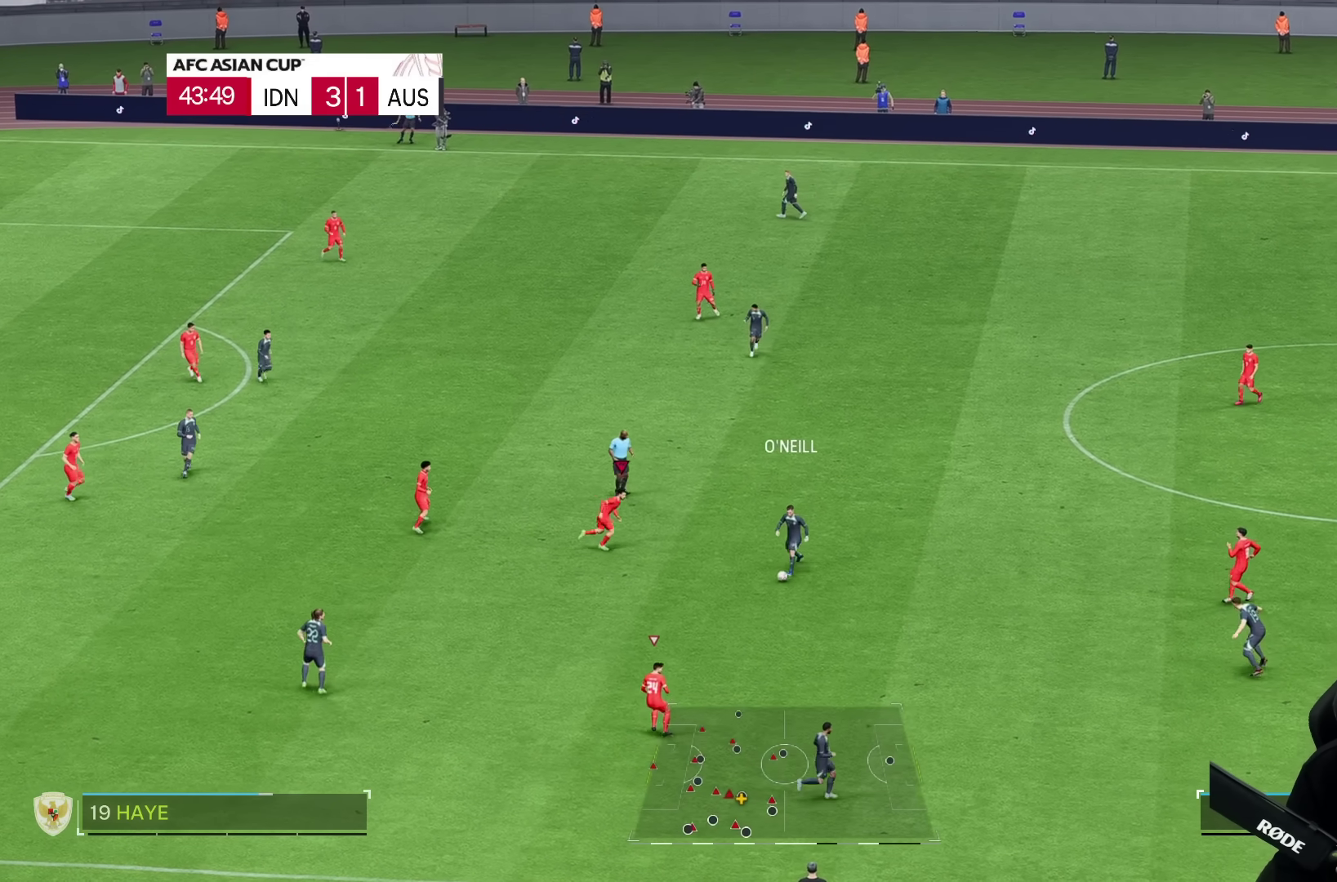
{"buttons": [], "left_stick": "down-left", "right_stick": "center"}
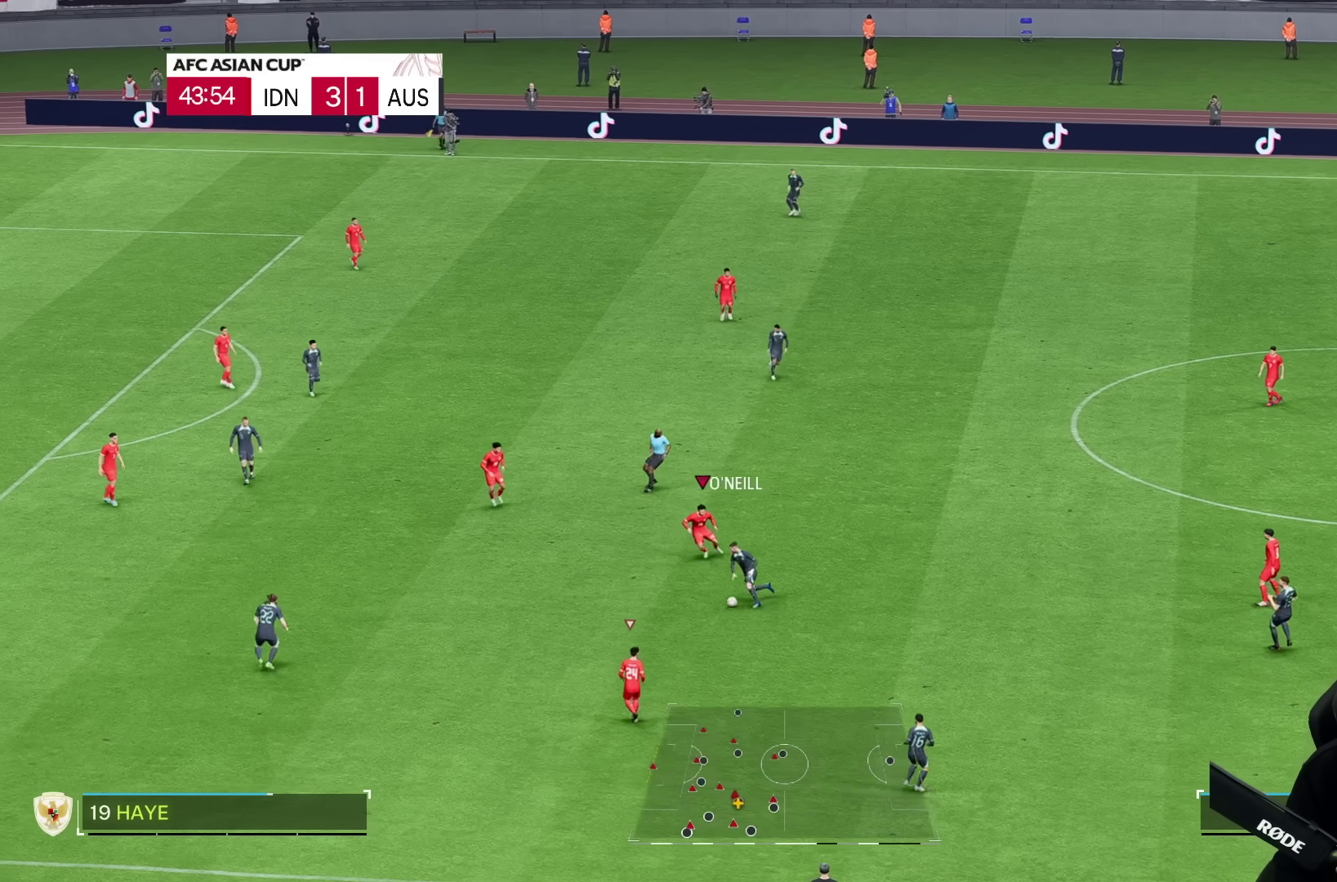
{"buttons": [], "left_stick": "down-left", "right_stick": "center", "events": []}
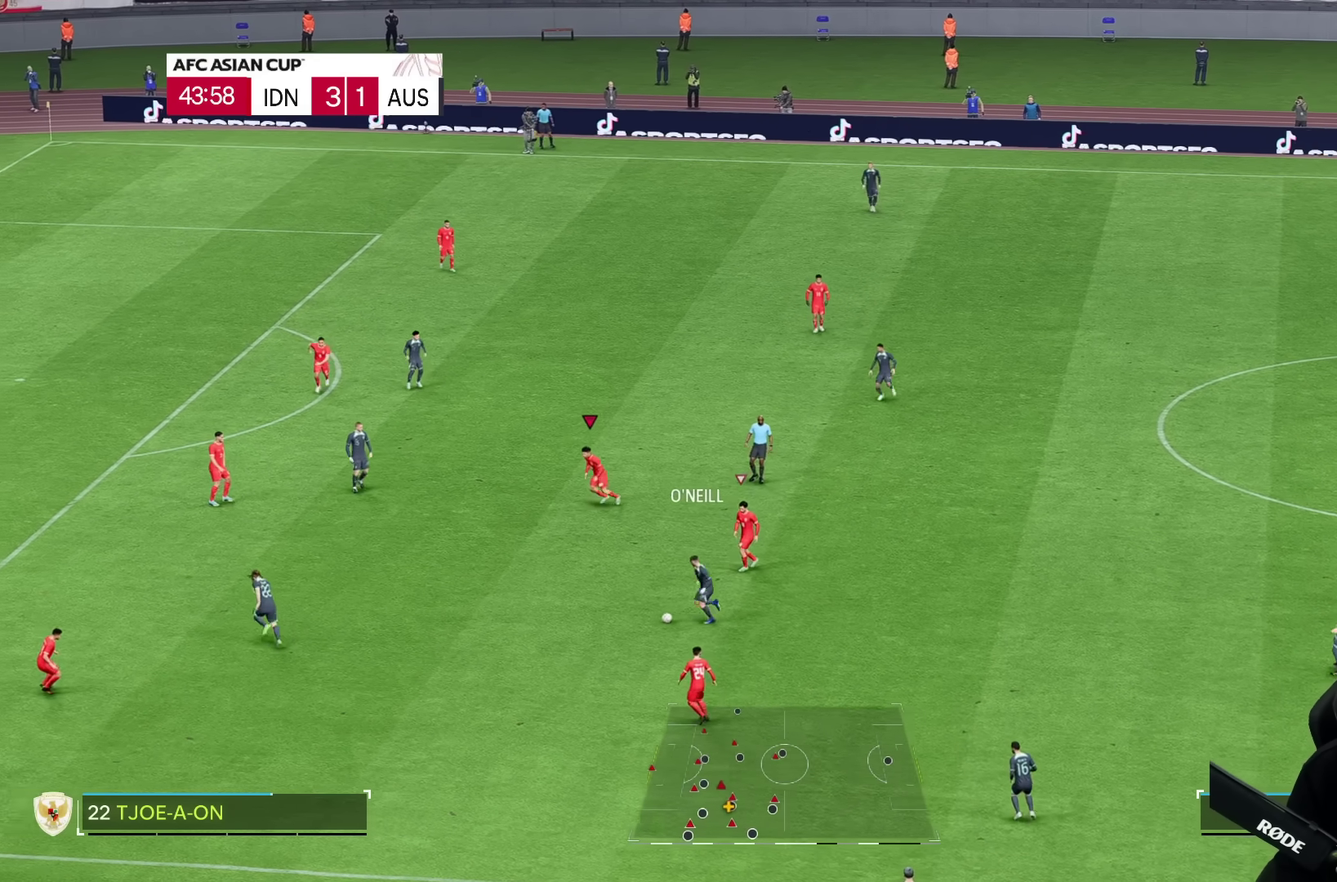
{"buttons": [], "left_stick": "down-left", "right_stick": "center", "events": []}
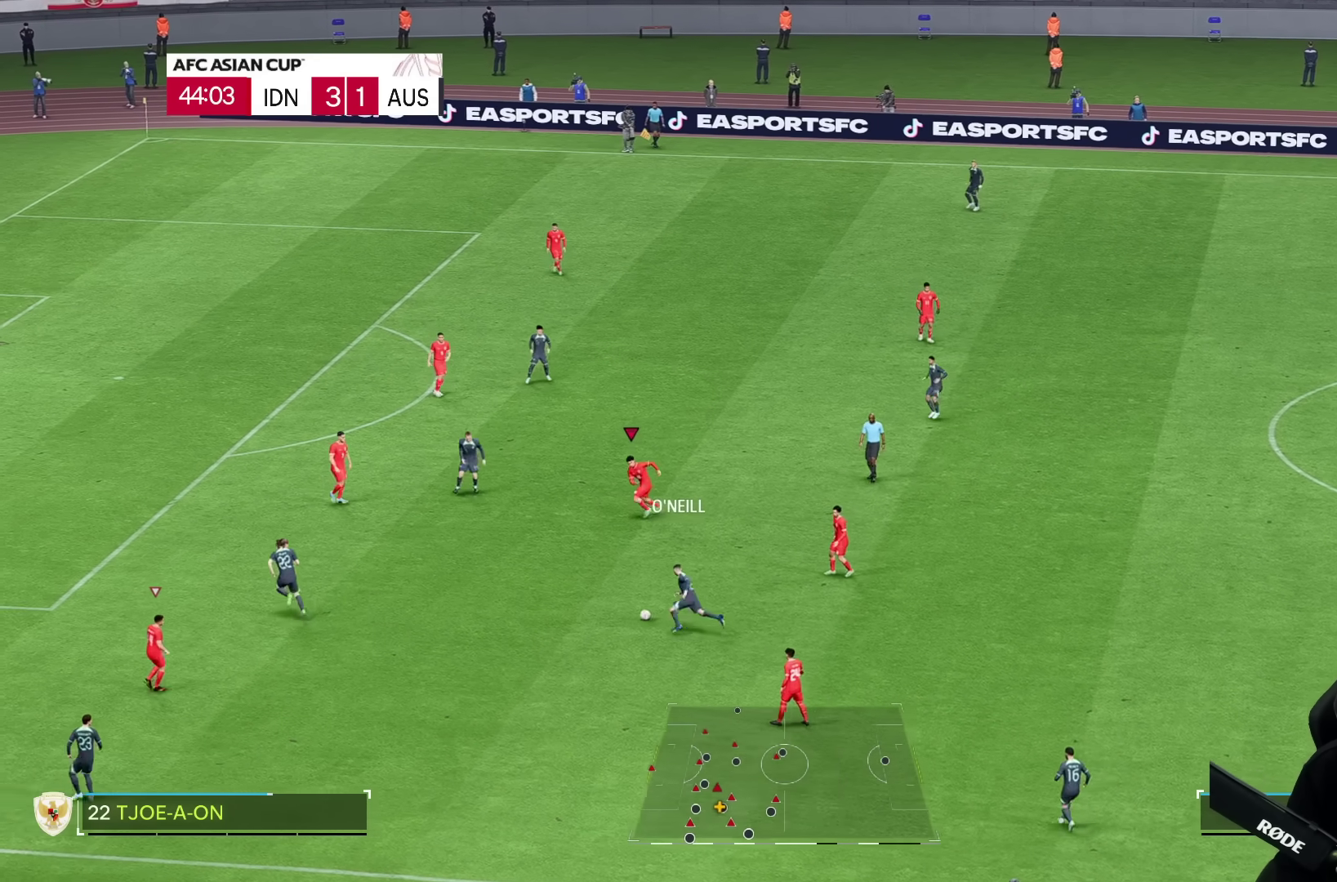
{"buttons": ["R2"], "left_stick": "down-left", "right_stick": "center", "events": [[300, "R2", "down"]]}
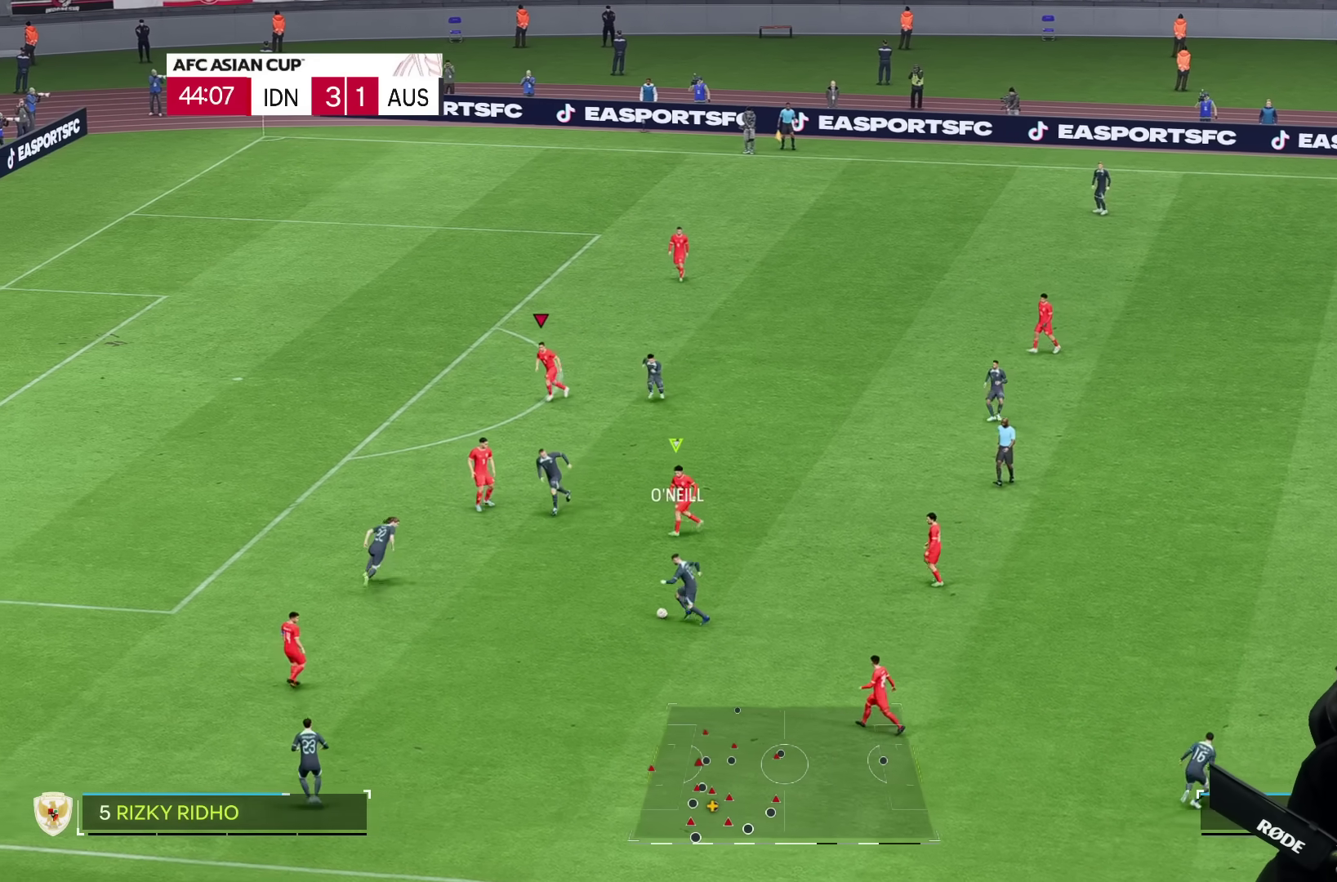
{"buttons": ["R2"], "left_stick": "down-left", "right_stick": "center", "events": [[67, "R2", "up"], [100, "right_stick", "down-left"], [183, "right_stick", "center"], [283, "R2", "down"]]}
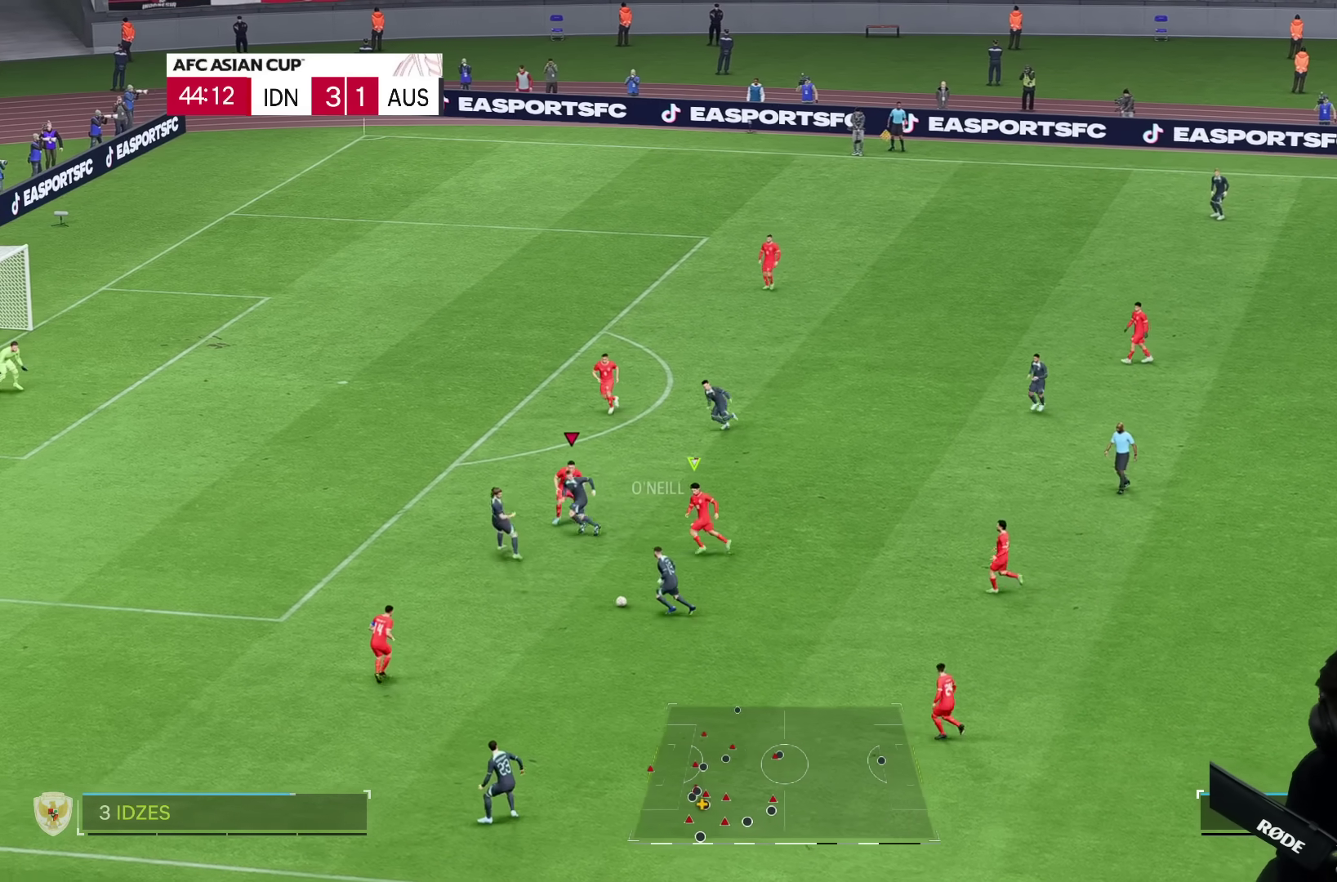
{"buttons": ["R2"], "left_stick": "down-left", "right_stick": "center", "events": []}
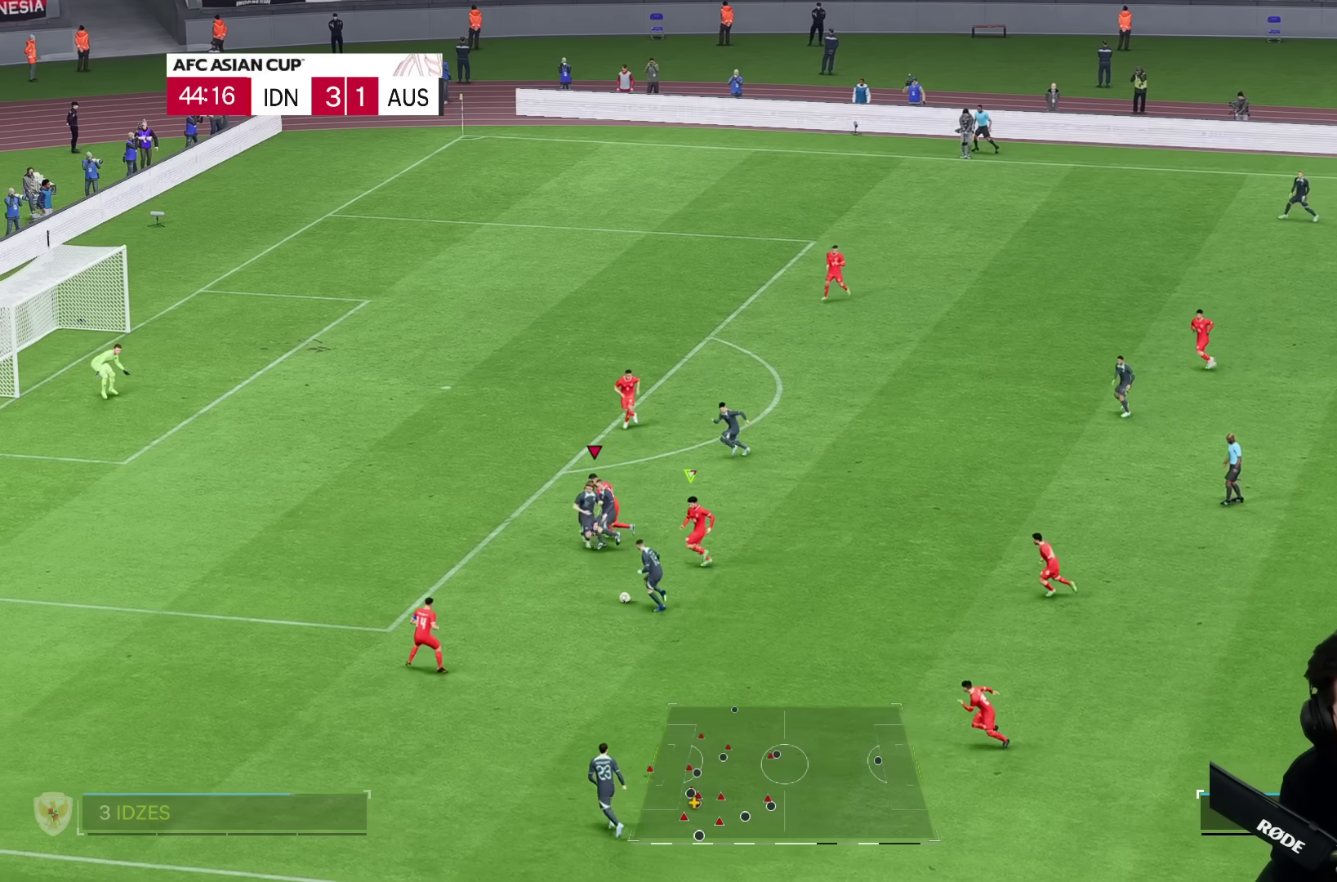
{"buttons": ["R2"], "left_stick": "down-left", "right_stick": "center", "events": [[117, "R2", "up"], [300, "R2", "down"]]}
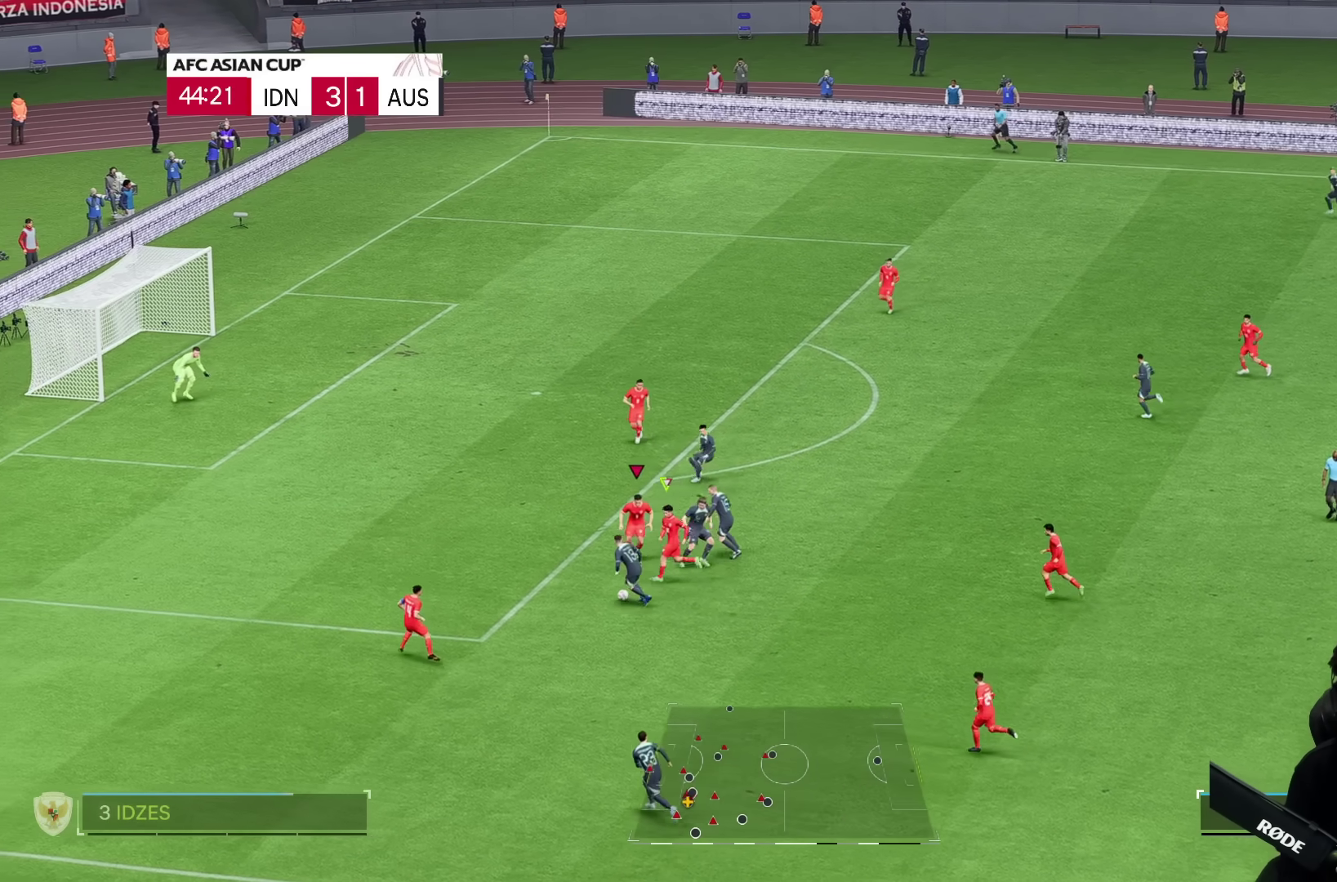
{"buttons": ["R2"], "left_stick": "left", "right_stick": "center"}
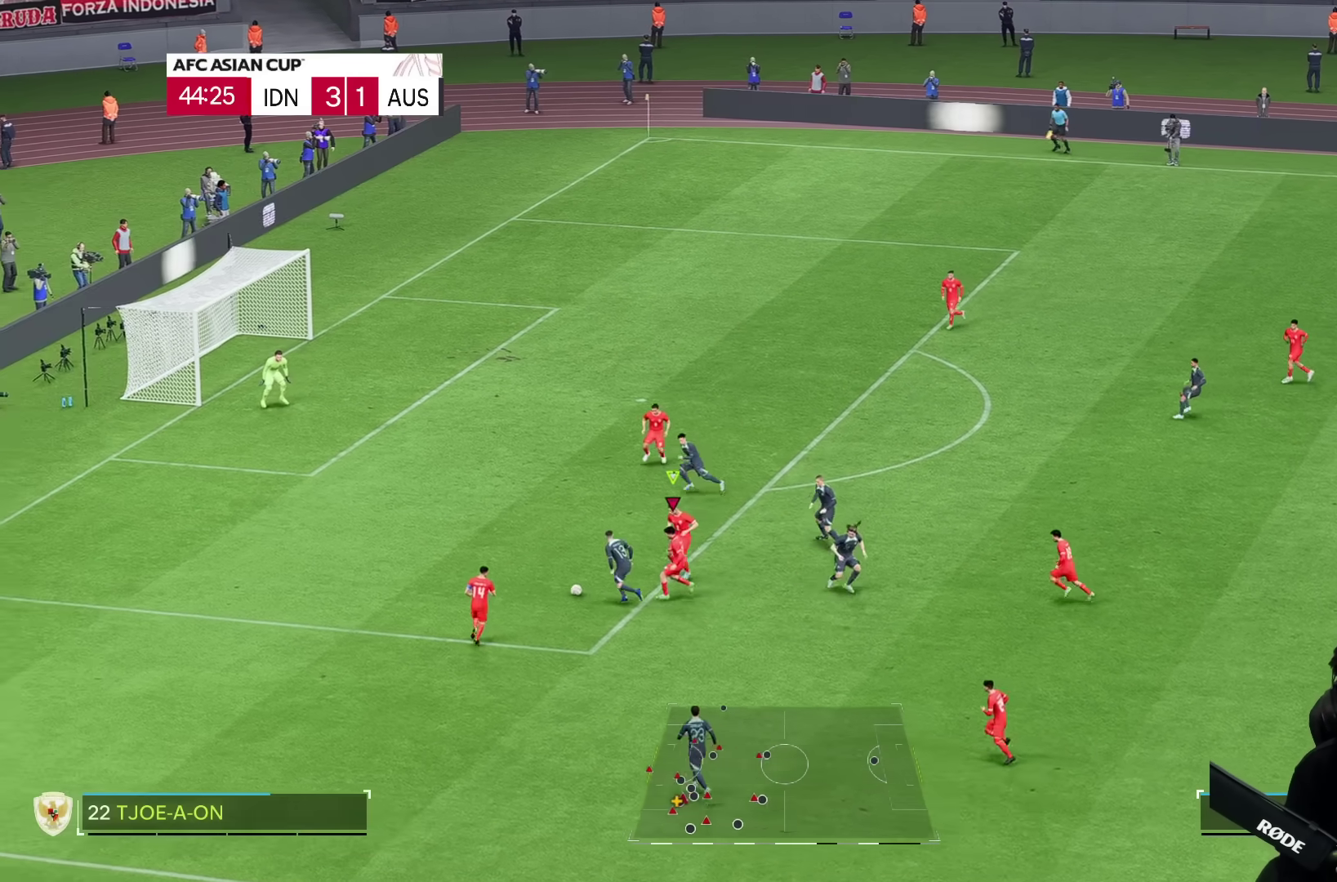
{"buttons": [], "left_stick": "left", "right_stick": "center", "events": [[17, "R2", "up"]]}
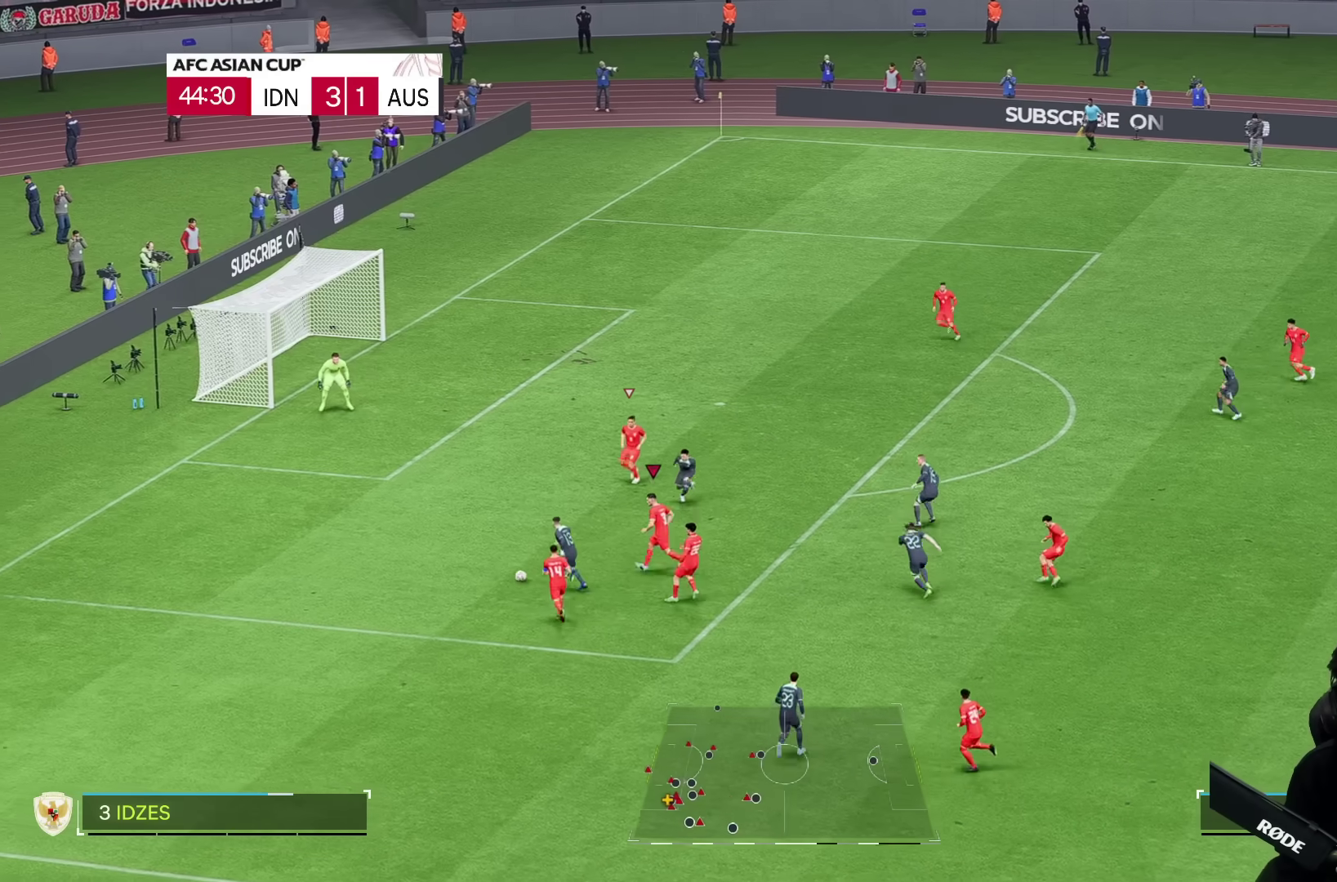
{"buttons": [], "left_stick": "left", "right_stick": "center", "events": []}
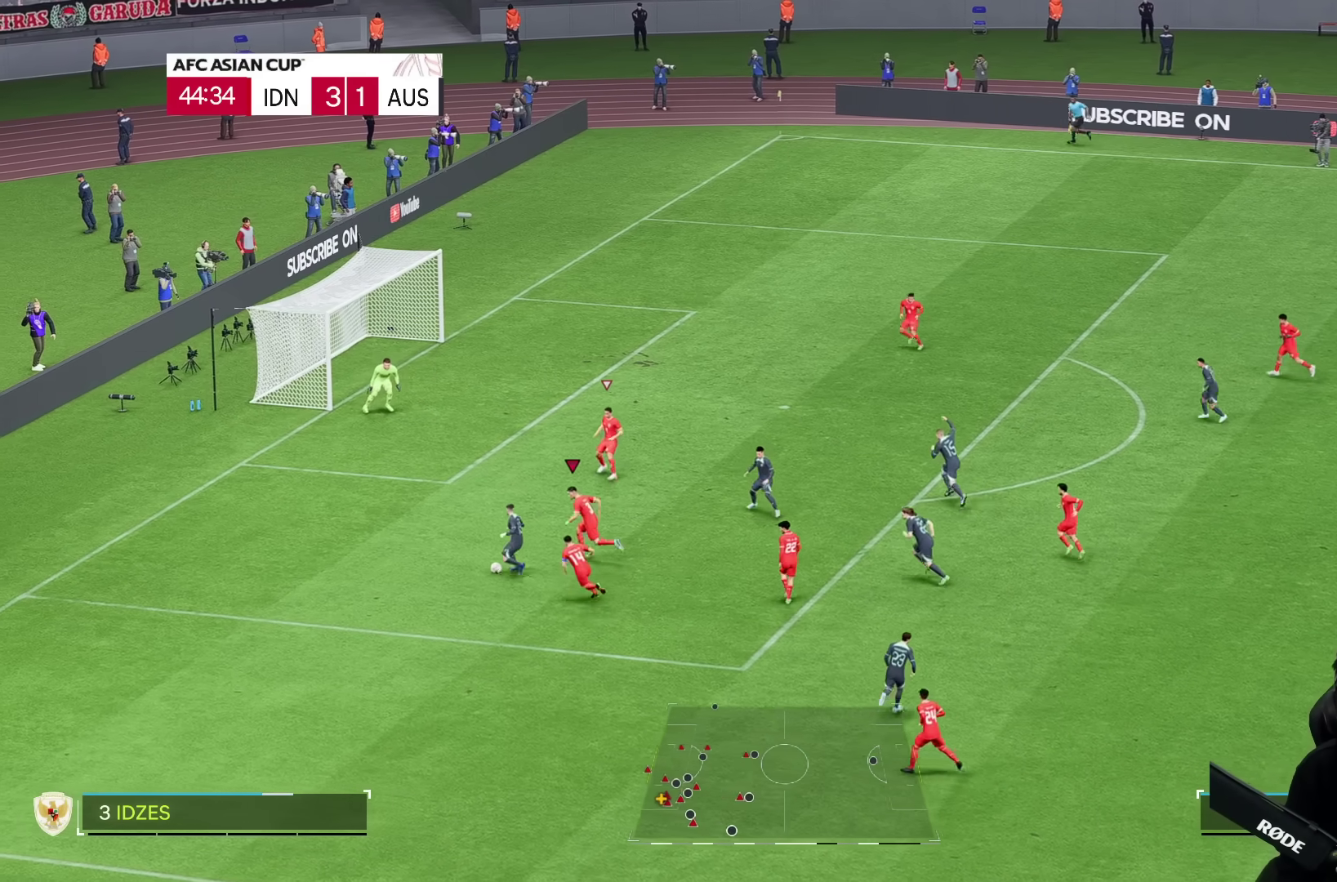
{"buttons": ["R2"], "left_stick": "down", "right_stick": "center", "events": [[383, "R2", "down"], [500, "left_stick", "down"]]}
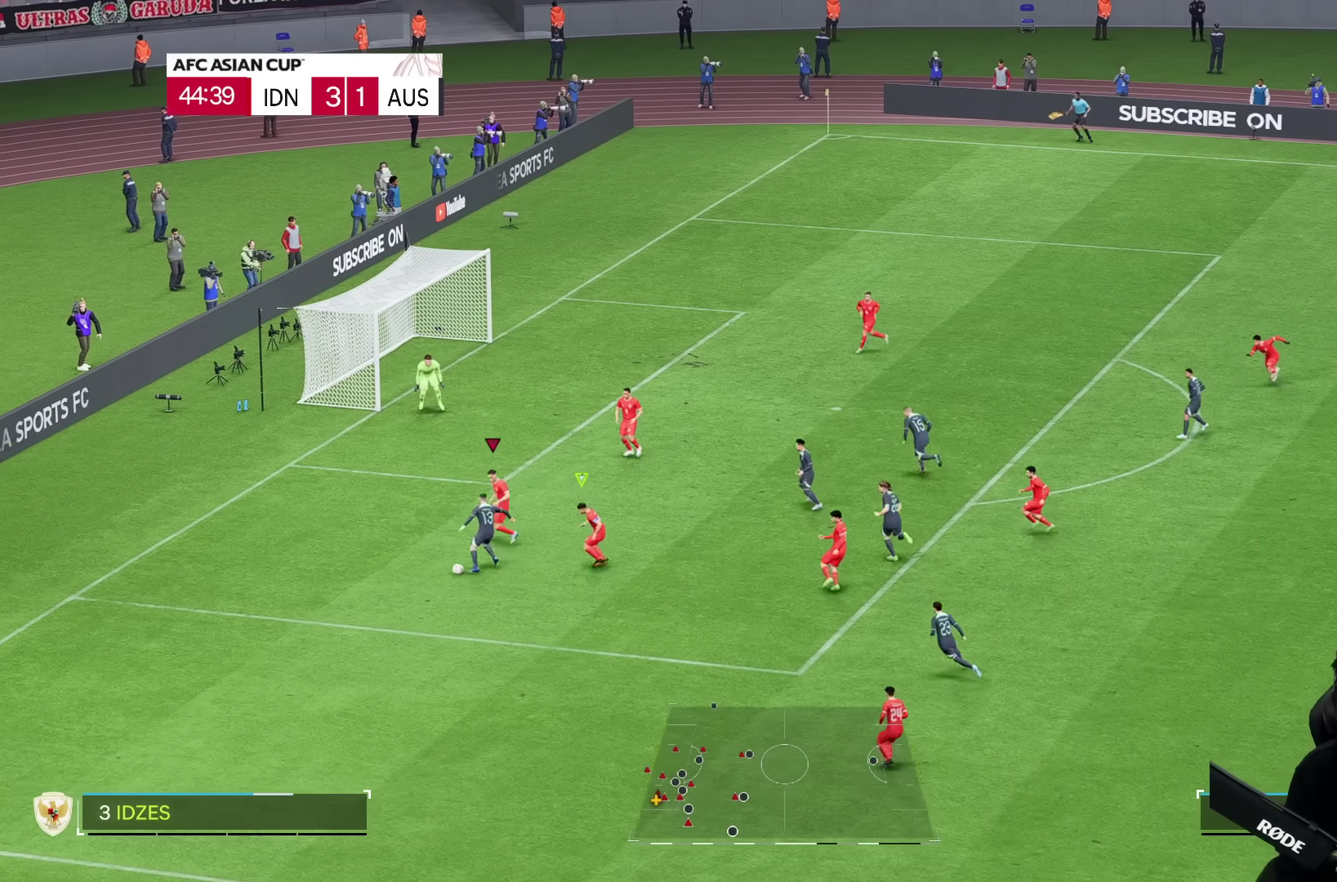
{"buttons": ["R2"], "left_stick": "down", "right_stick": "center", "events": [[50, "R2", "up"], [383, "R2", "down"]]}
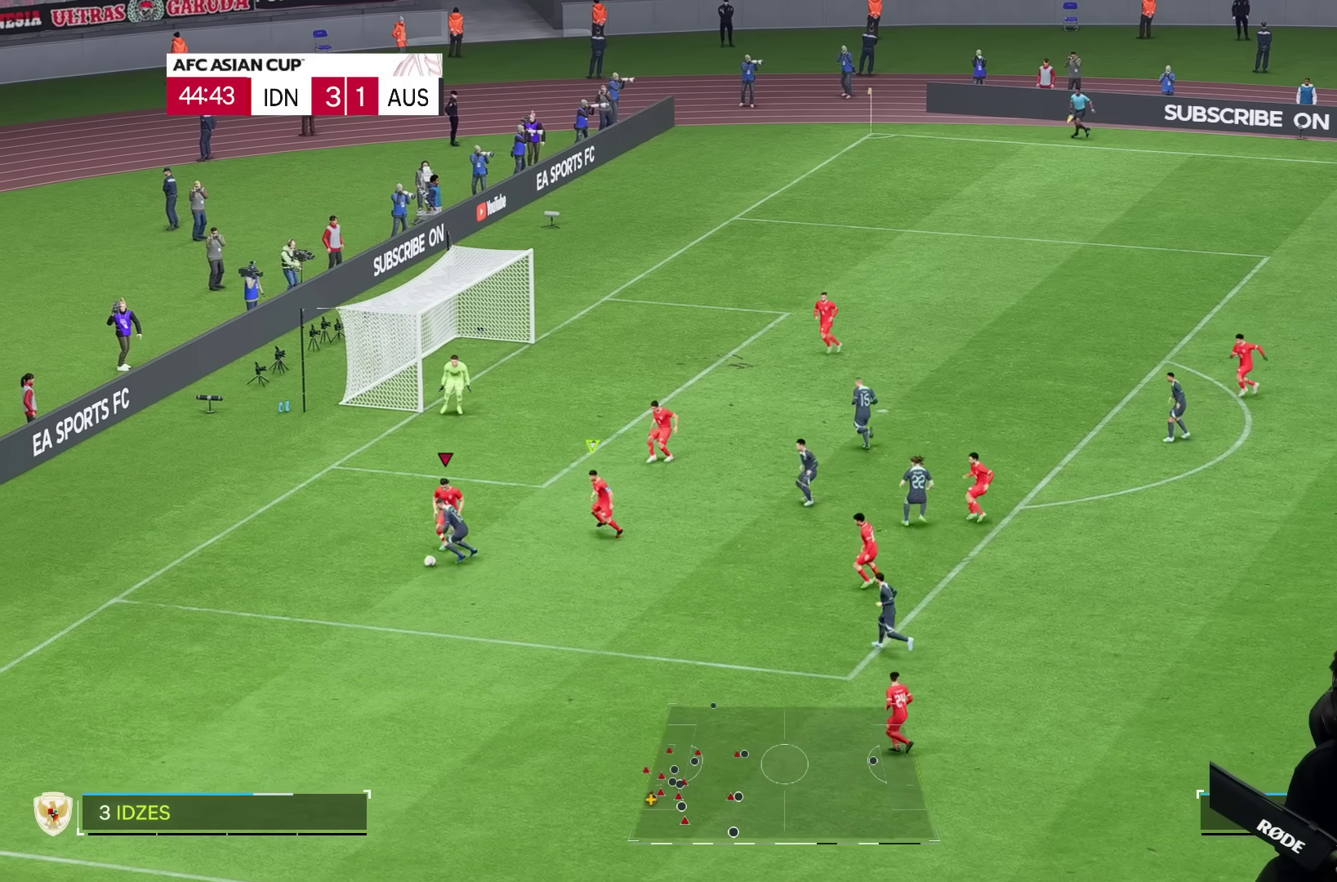
{"buttons": [], "left_stick": "down", "right_stick": "center"}
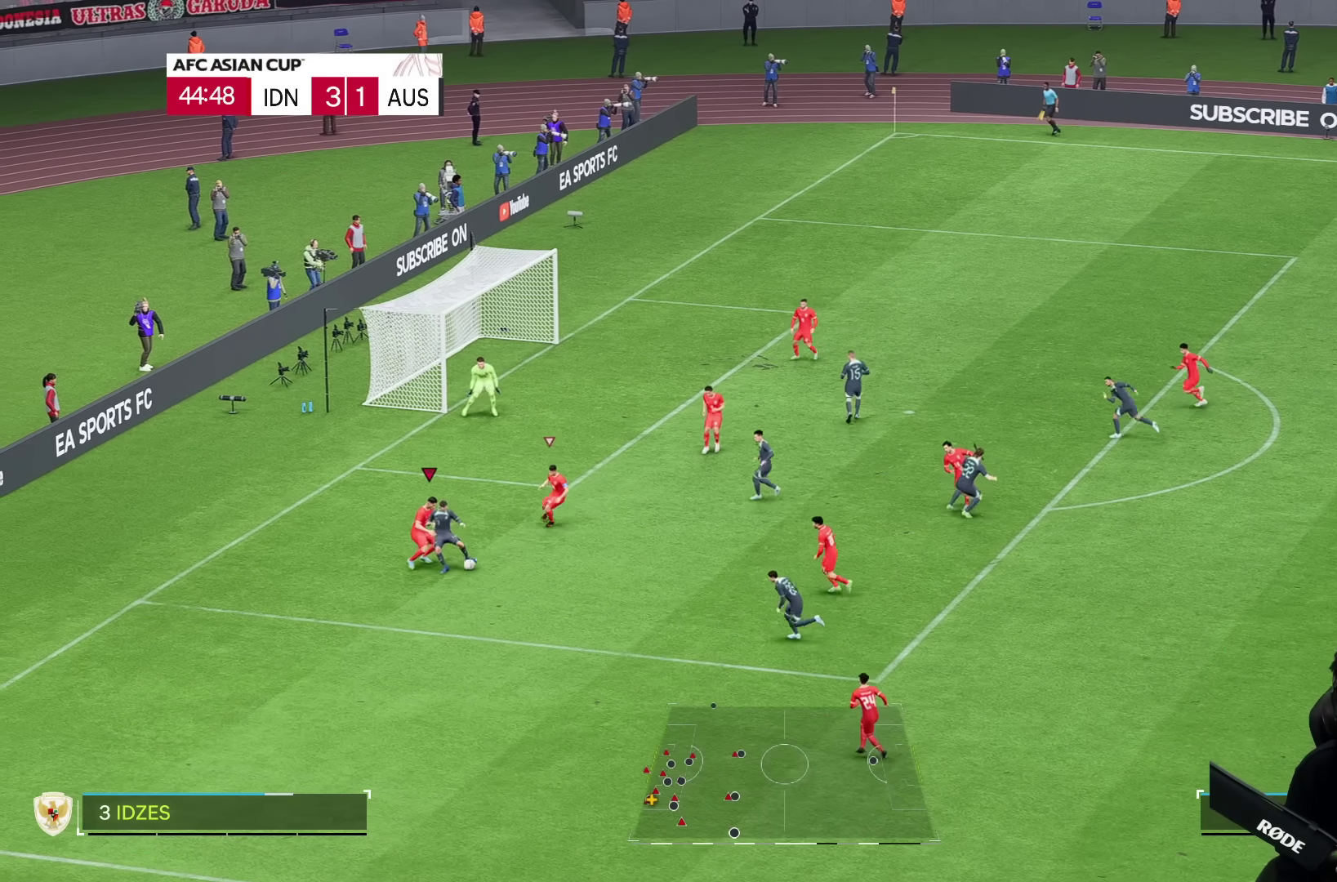
{"buttons": ["R2"], "left_stick": "down-right", "right_stick": "center"}
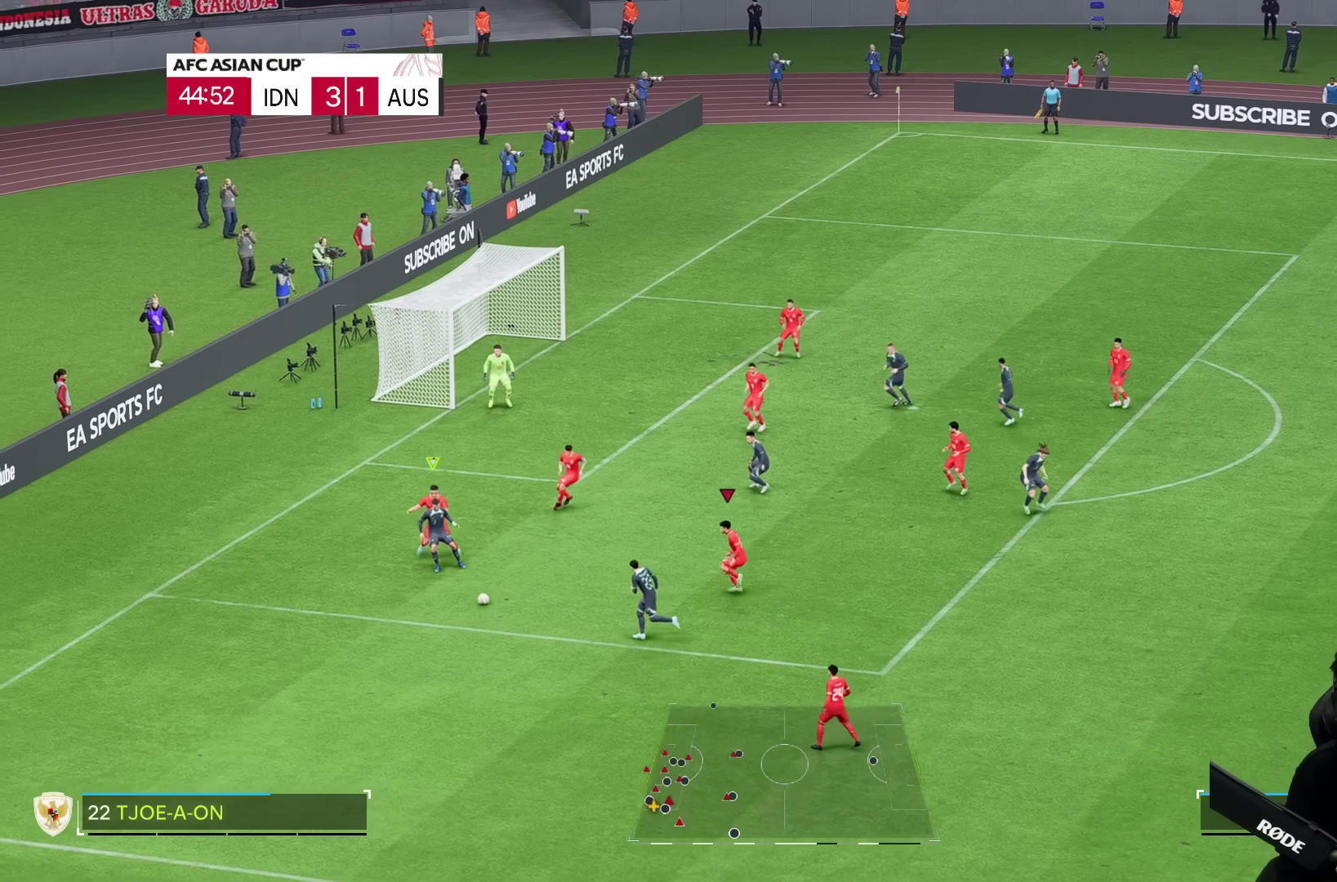
{"buttons": [], "left_stick": "down", "right_stick": "center", "events": [[233, "R2", "up"], [433, "left_stick", "down"]]}
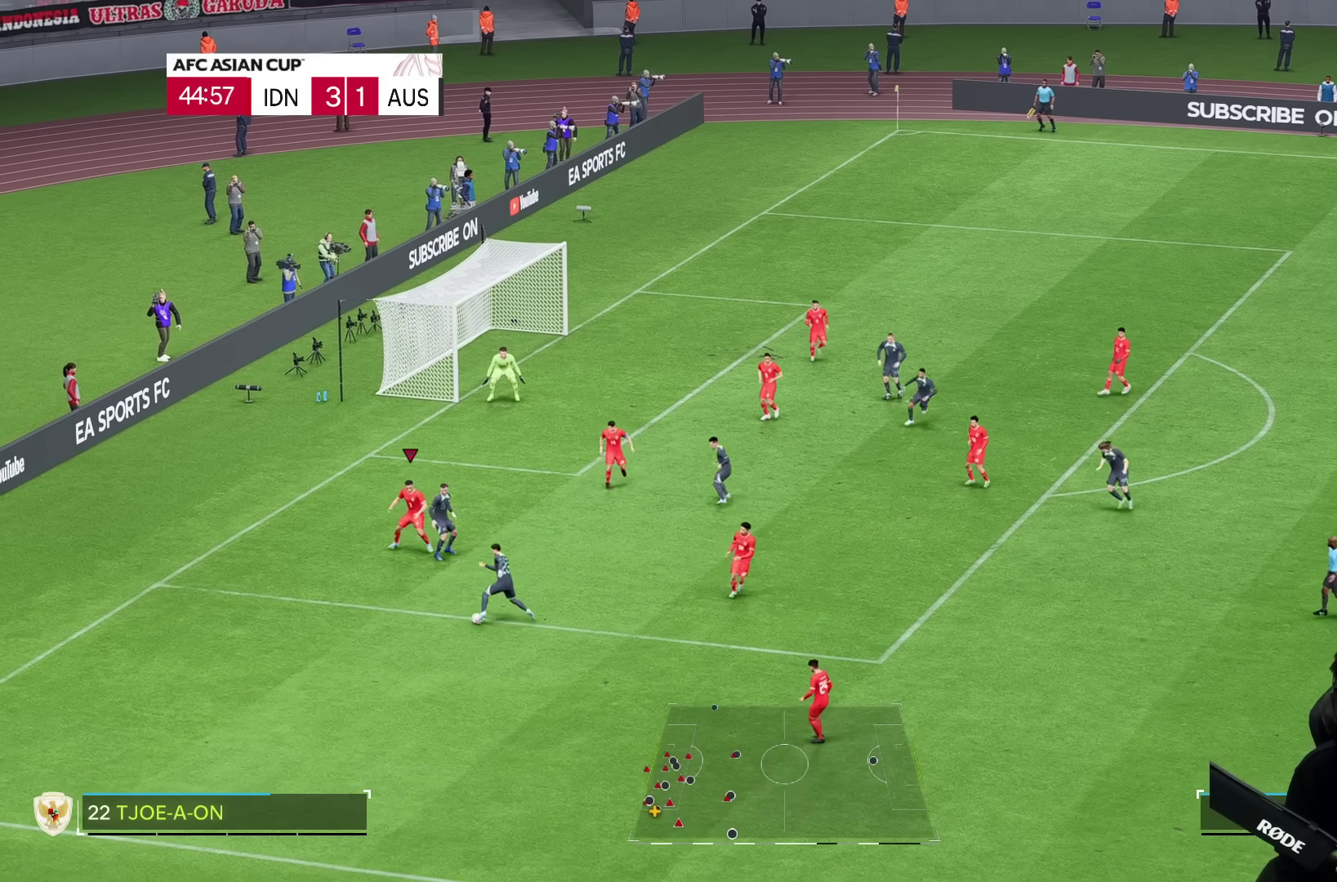
{"buttons": [], "left_stick": "down-left", "right_stick": "center", "events": [[133, "R2", "down"], [167, "left_stick", "down-right"], [283, "R2", "up"], [283, "left_stick", "down"], [500, "left_stick", "down-left"]]}
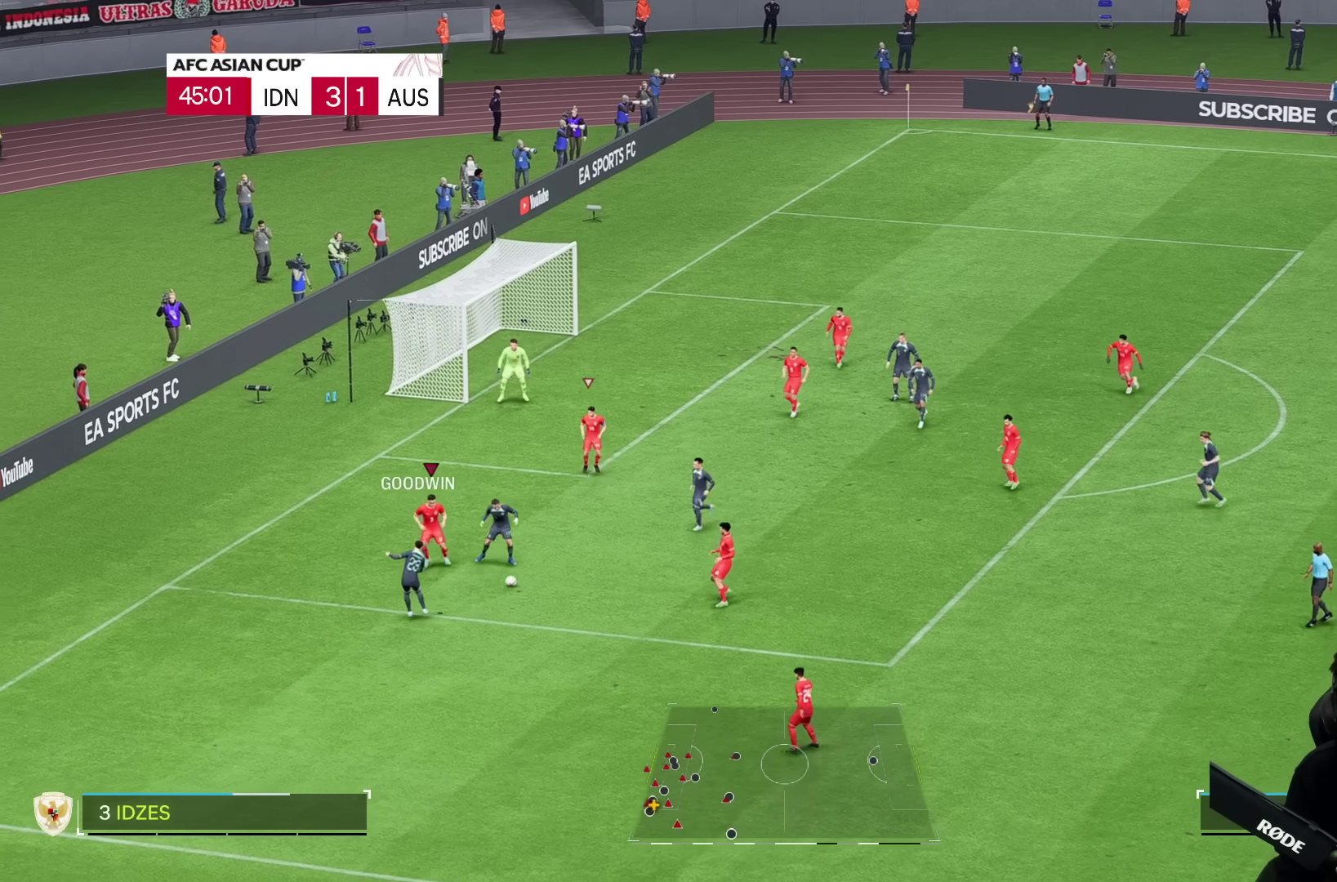
{"buttons": [], "left_stick": "down-right", "right_stick": "center", "events": [[167, "R2", "down"], [217, "left_stick", "down-right"], [333, "left_stick", "right"], [433, "R2", "up"], [433, "left_stick", "down-right"]]}
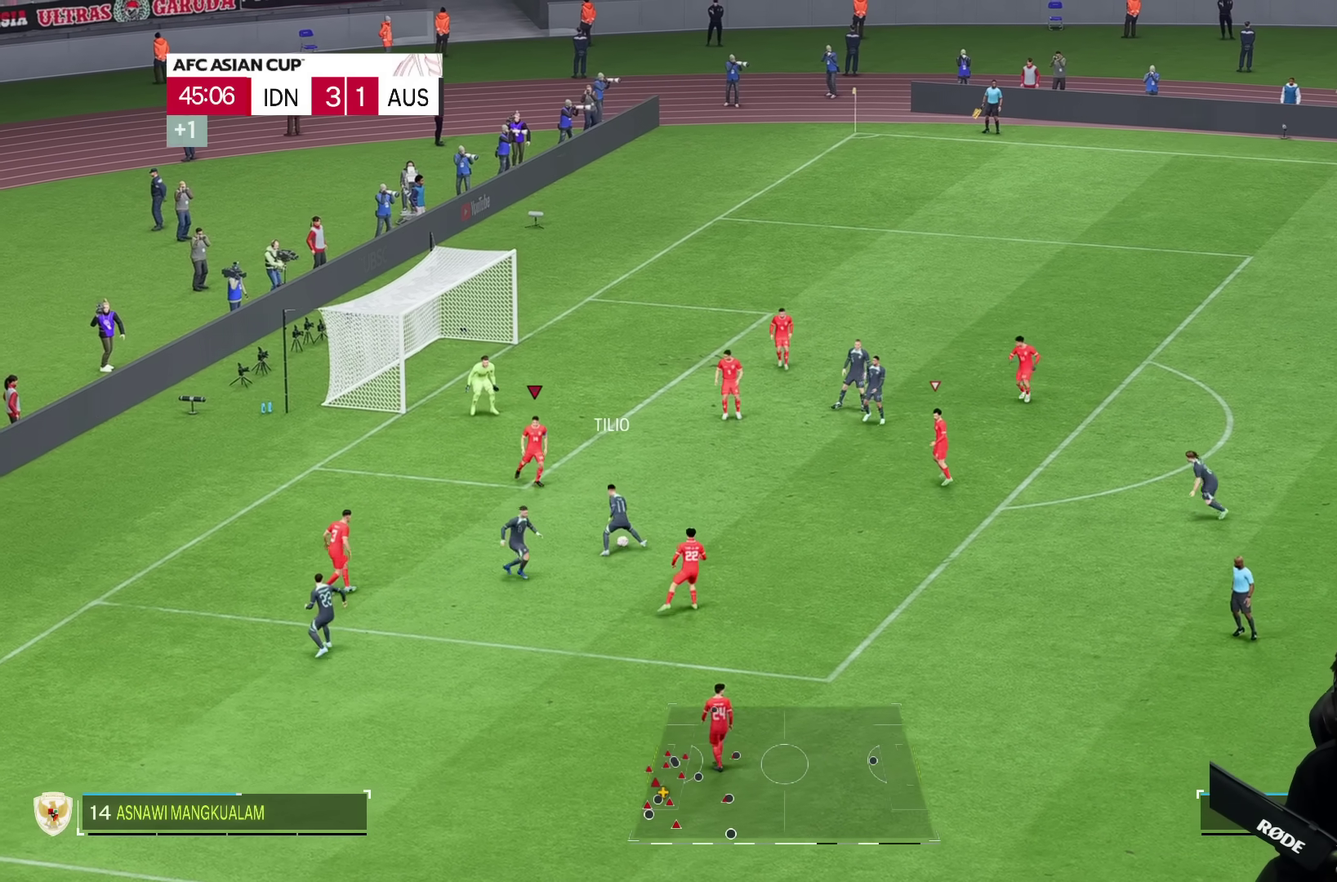
{"buttons": [], "left_stick": "down-right", "right_stick": "center", "events": []}
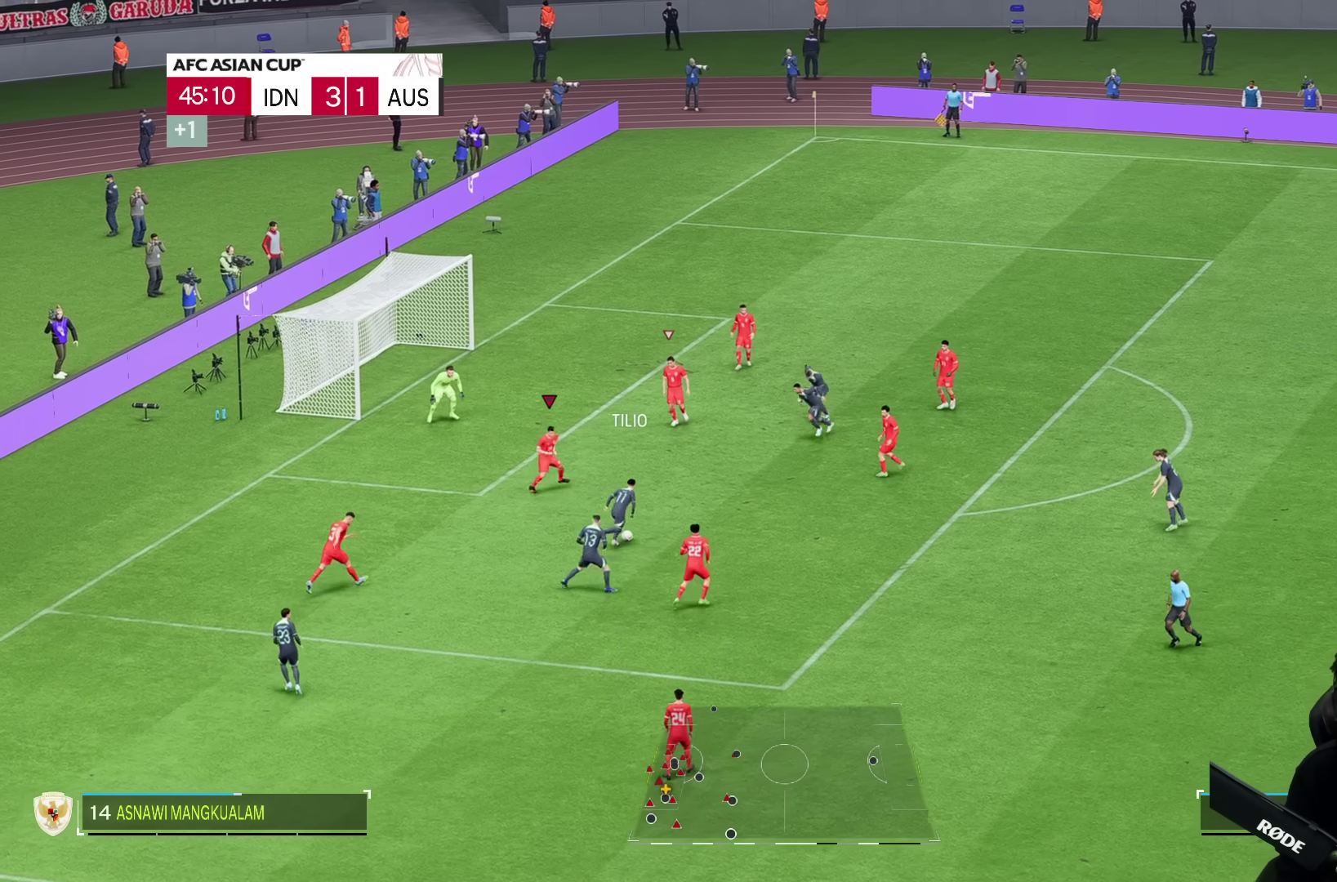
{"buttons": [], "left_stick": "down", "right_stick": "center", "events": [[467, "left_stick", "down"]]}
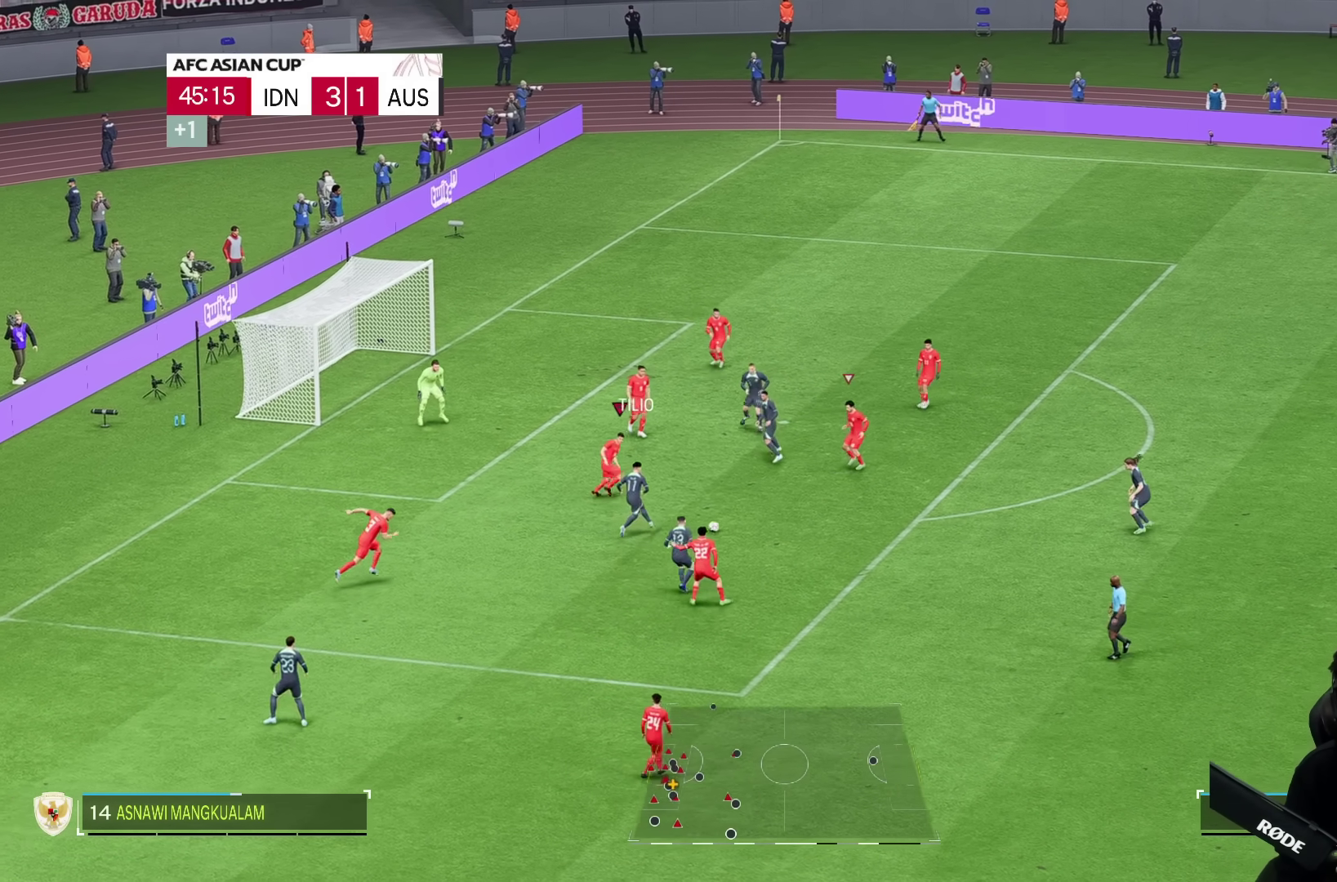
{"buttons": [], "left_stick": "down-right", "right_stick": "center"}
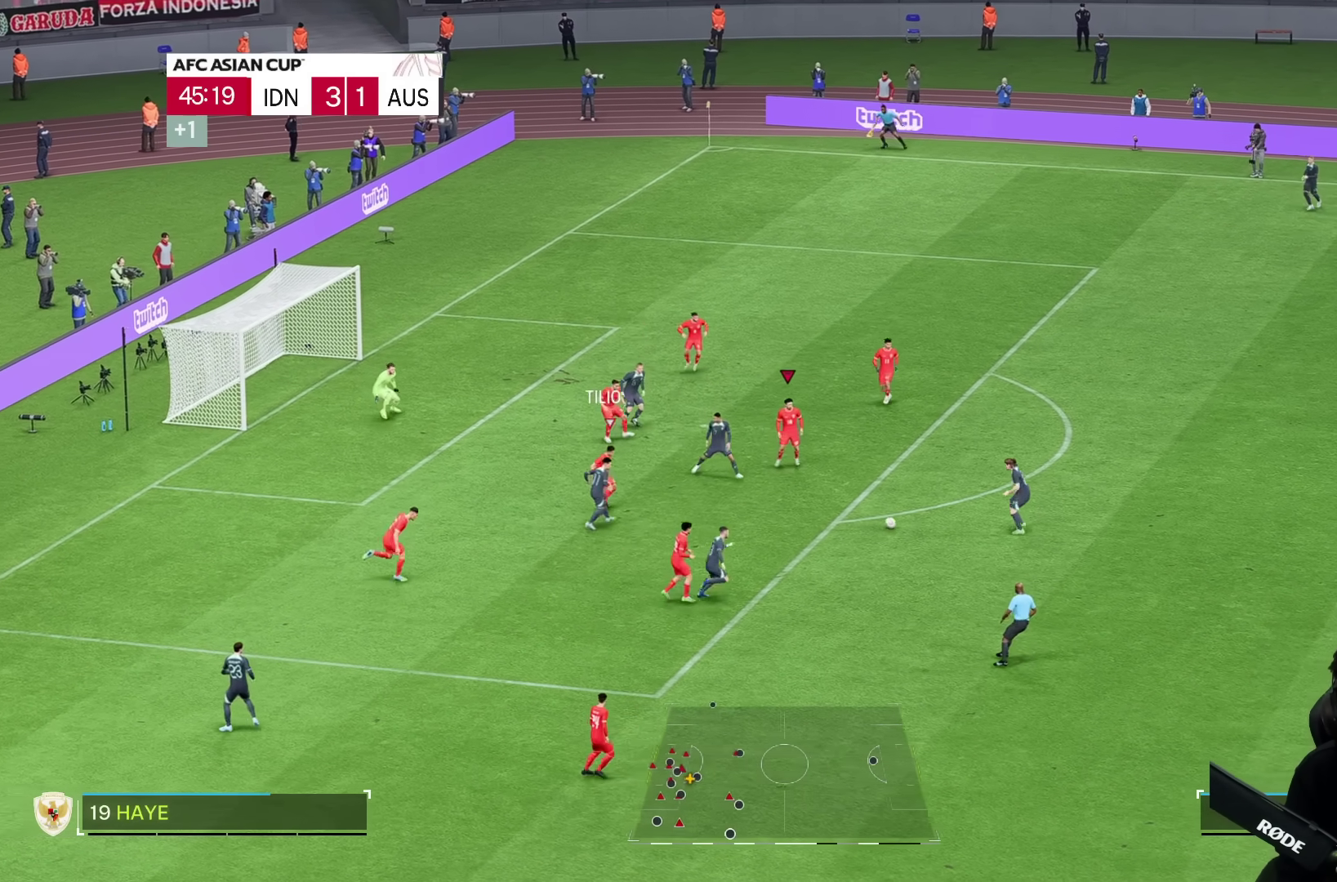
{"buttons": [], "left_stick": "down-right", "right_stick": "center", "events": []}
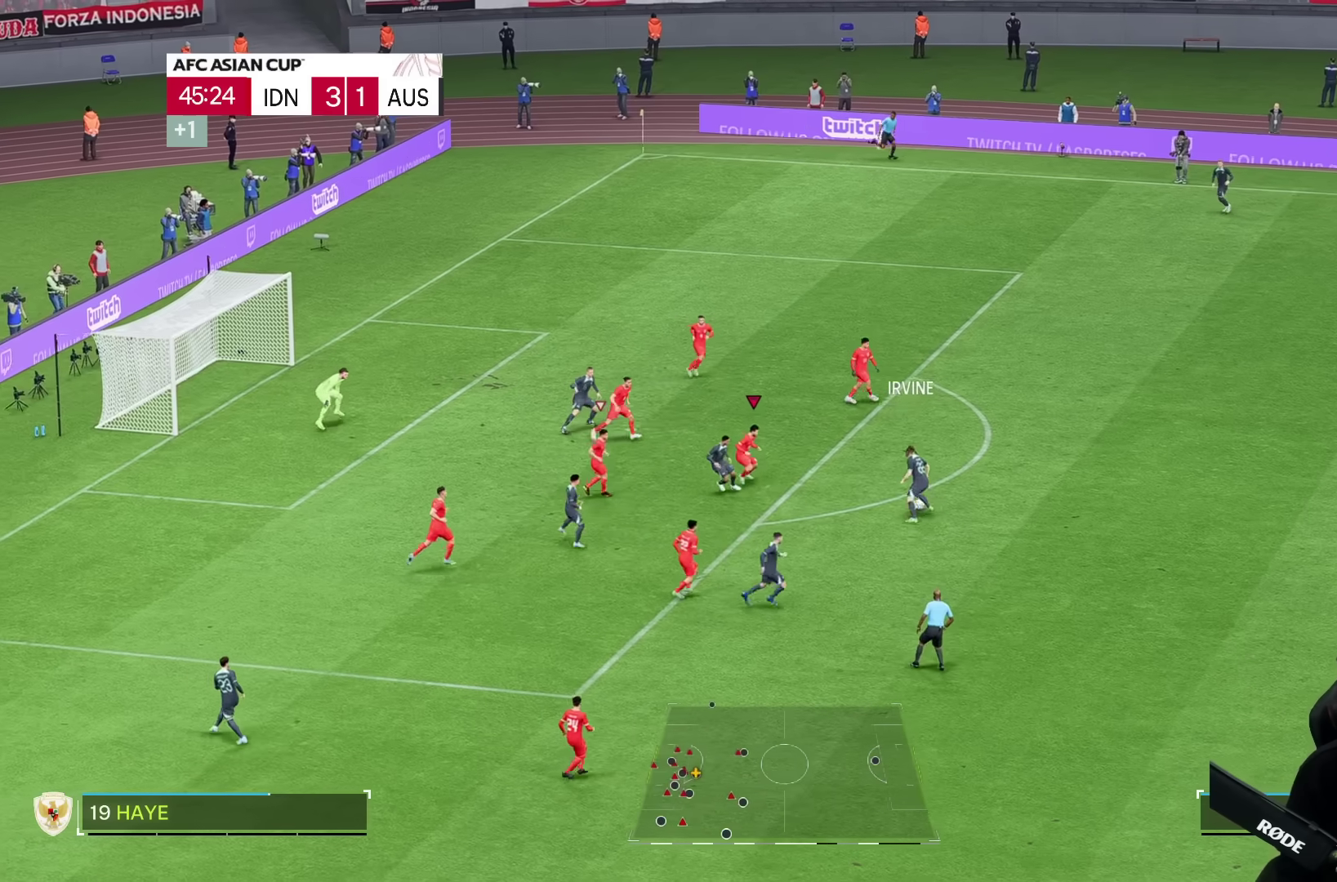
{"buttons": [], "left_stick": "right", "right_stick": "center", "events": [[233, "left_stick", "right"]]}